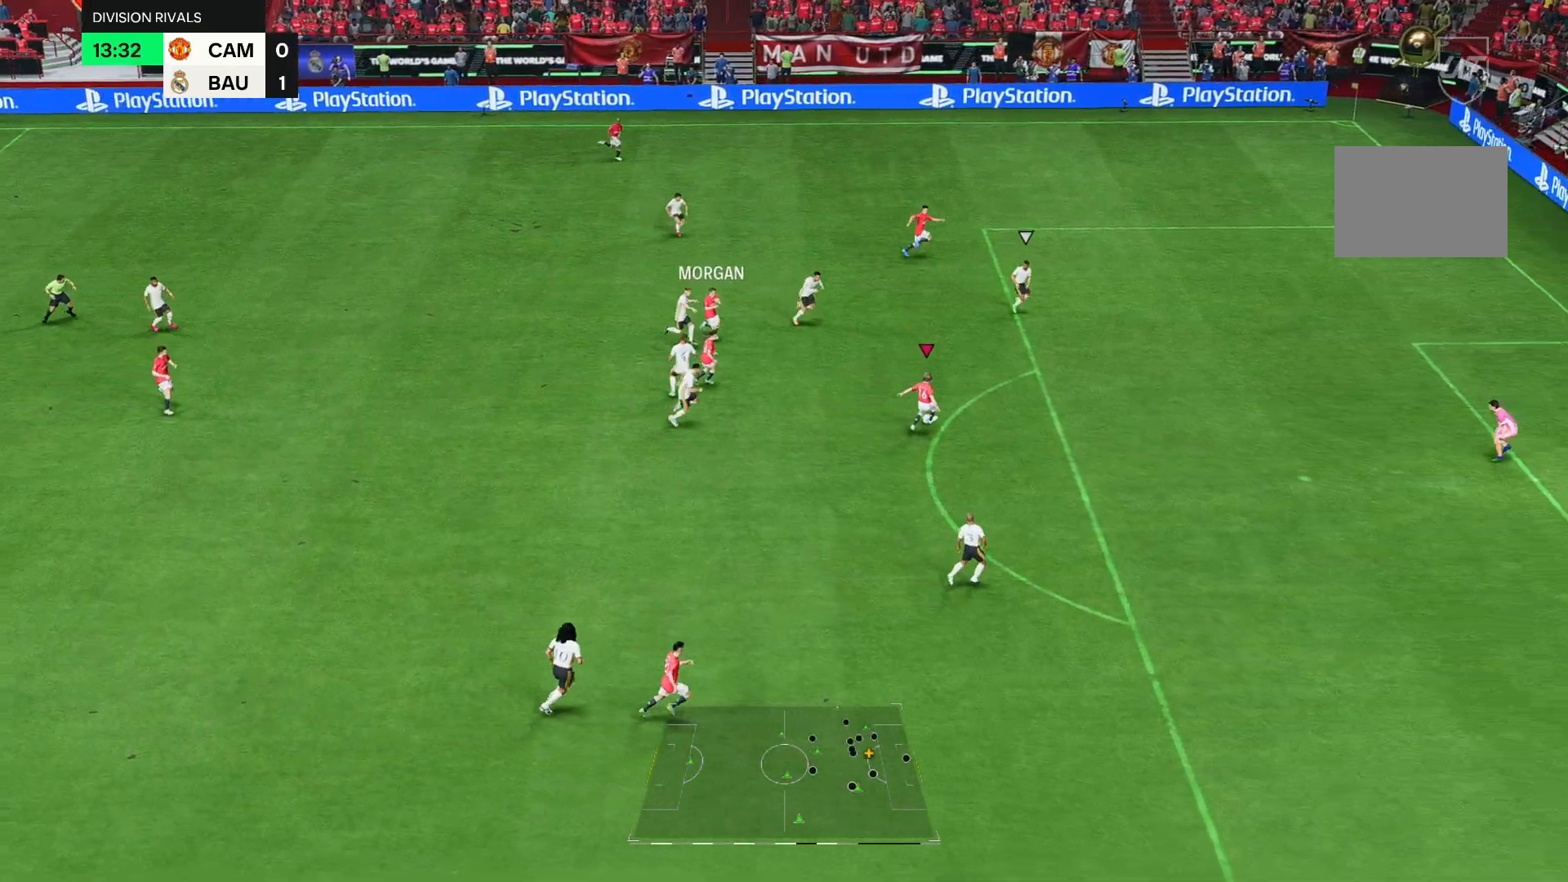
Gameplay with a controller (Xbox layout); each line is a JSON object with the inputs held at the frame after it. "events" lists button and stick changes between this image and that frame as [ms after this image, input, new state], when the widget could be followed in between. Not read: L3 R3.
{"buttons": [], "left_stick": "up", "right_stick": "center", "events": [[383, "left_stick", "up"]]}
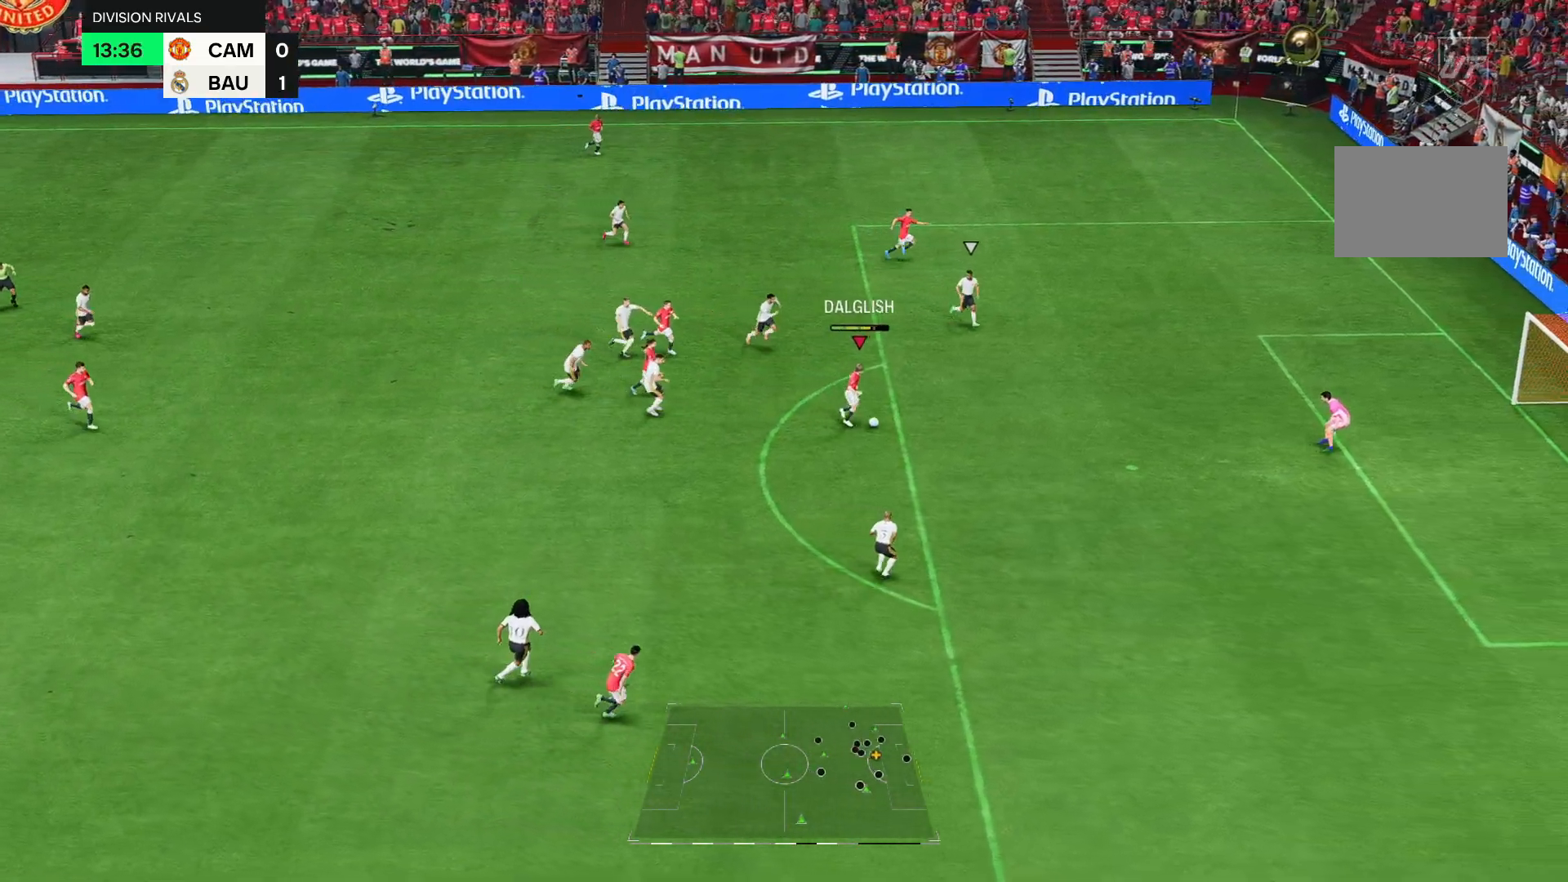
{"buttons": [], "left_stick": "up", "right_stick": "center", "events": []}
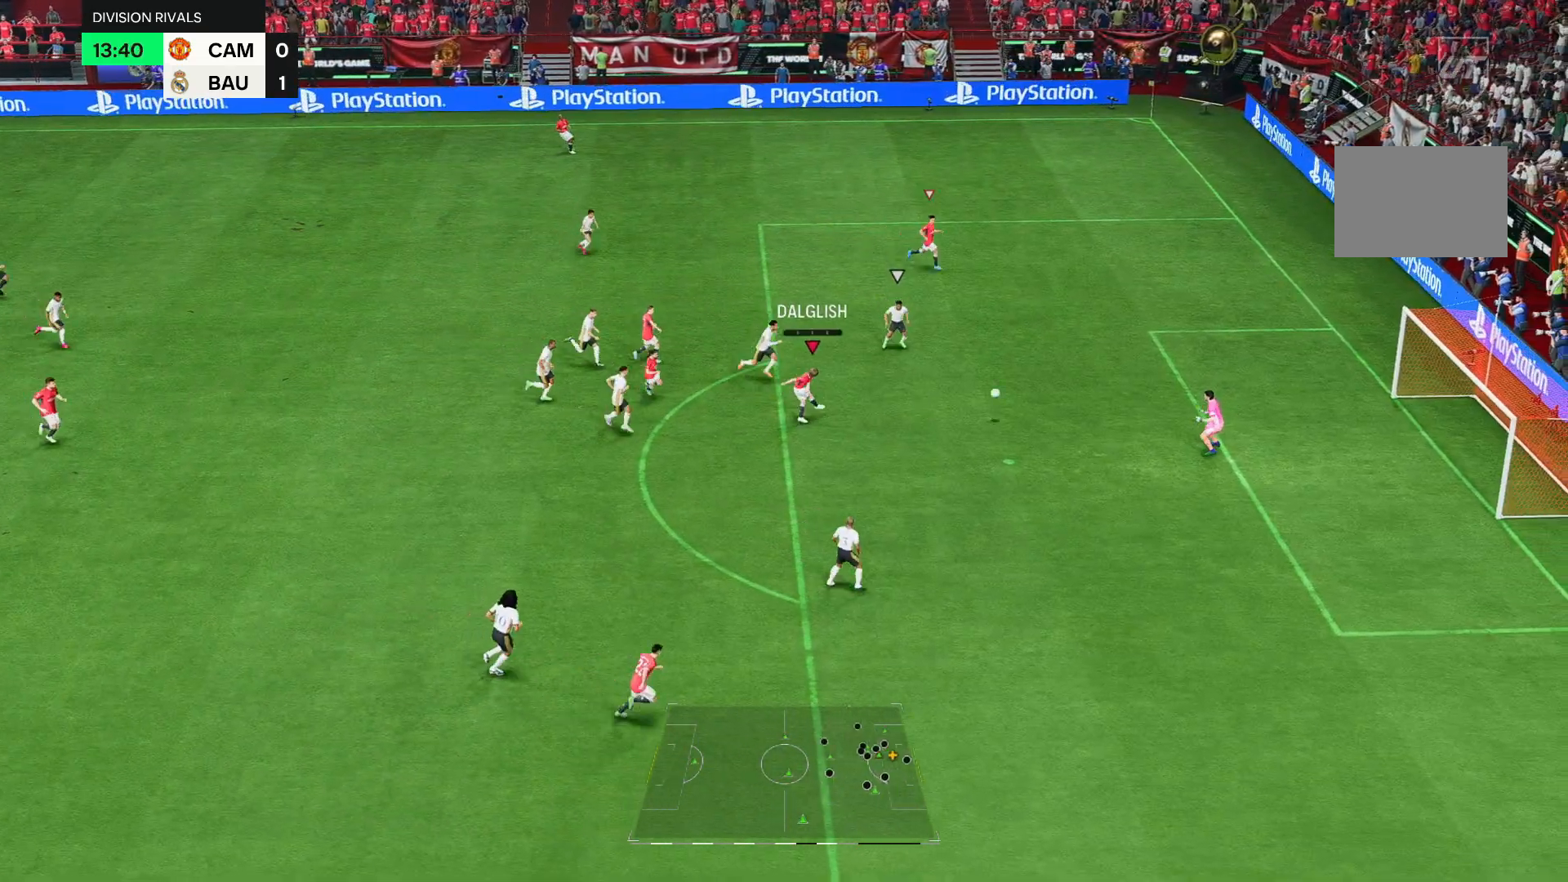
{"buttons": [], "left_stick": "right", "right_stick": "center", "events": [[250, "left_stick", "right"]]}
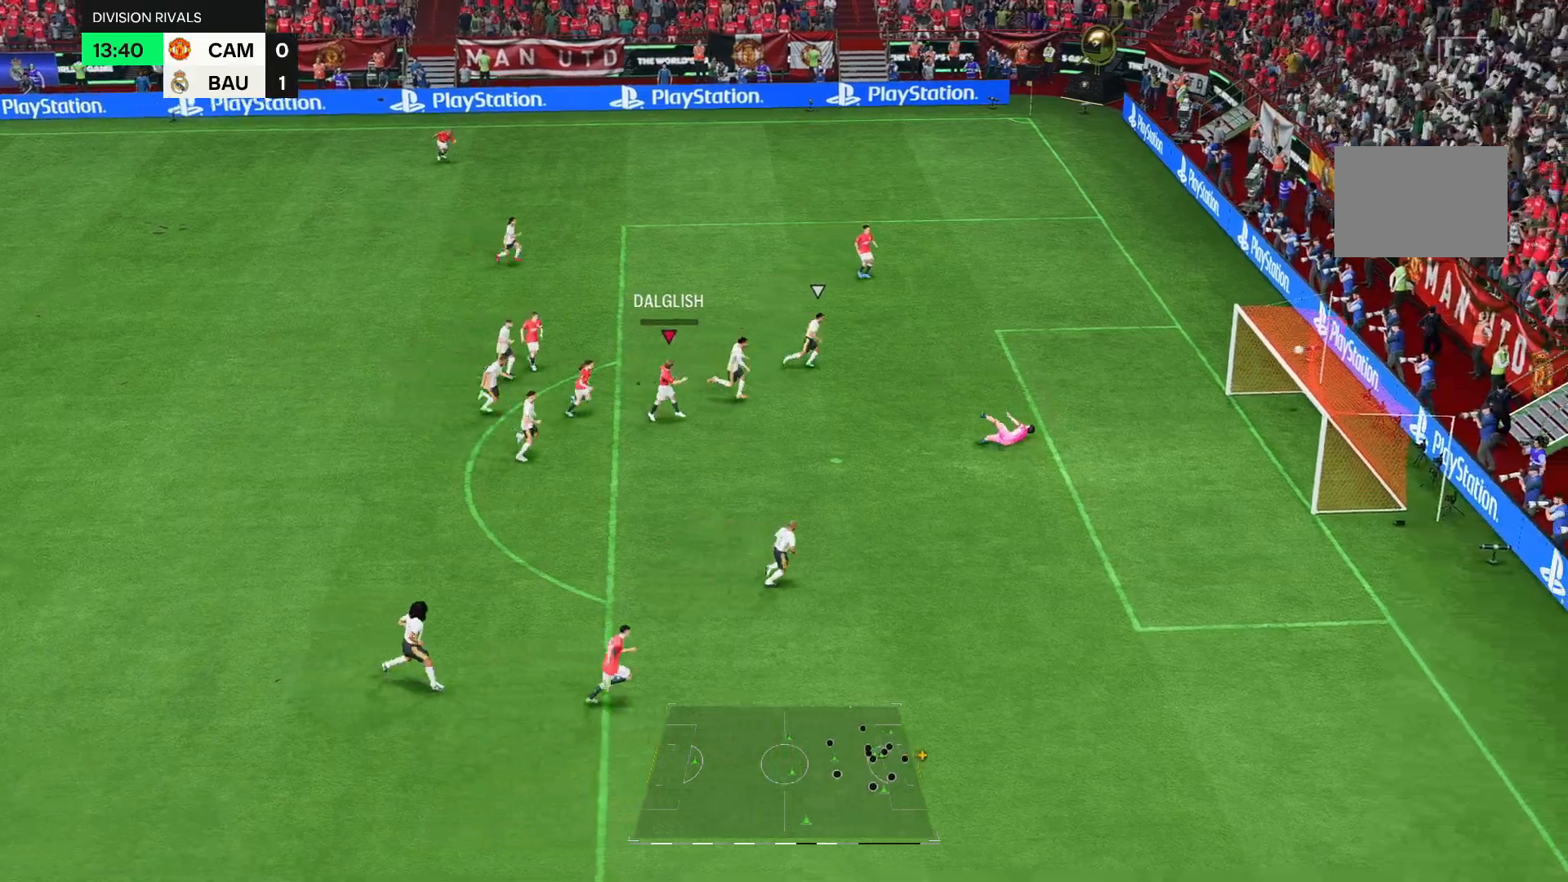
{"buttons": [], "left_stick": "up", "right_stick": "center", "events": [[183, "left_stick", "center"], [317, "left_stick", "up-left"], [400, "left_stick", "up"]]}
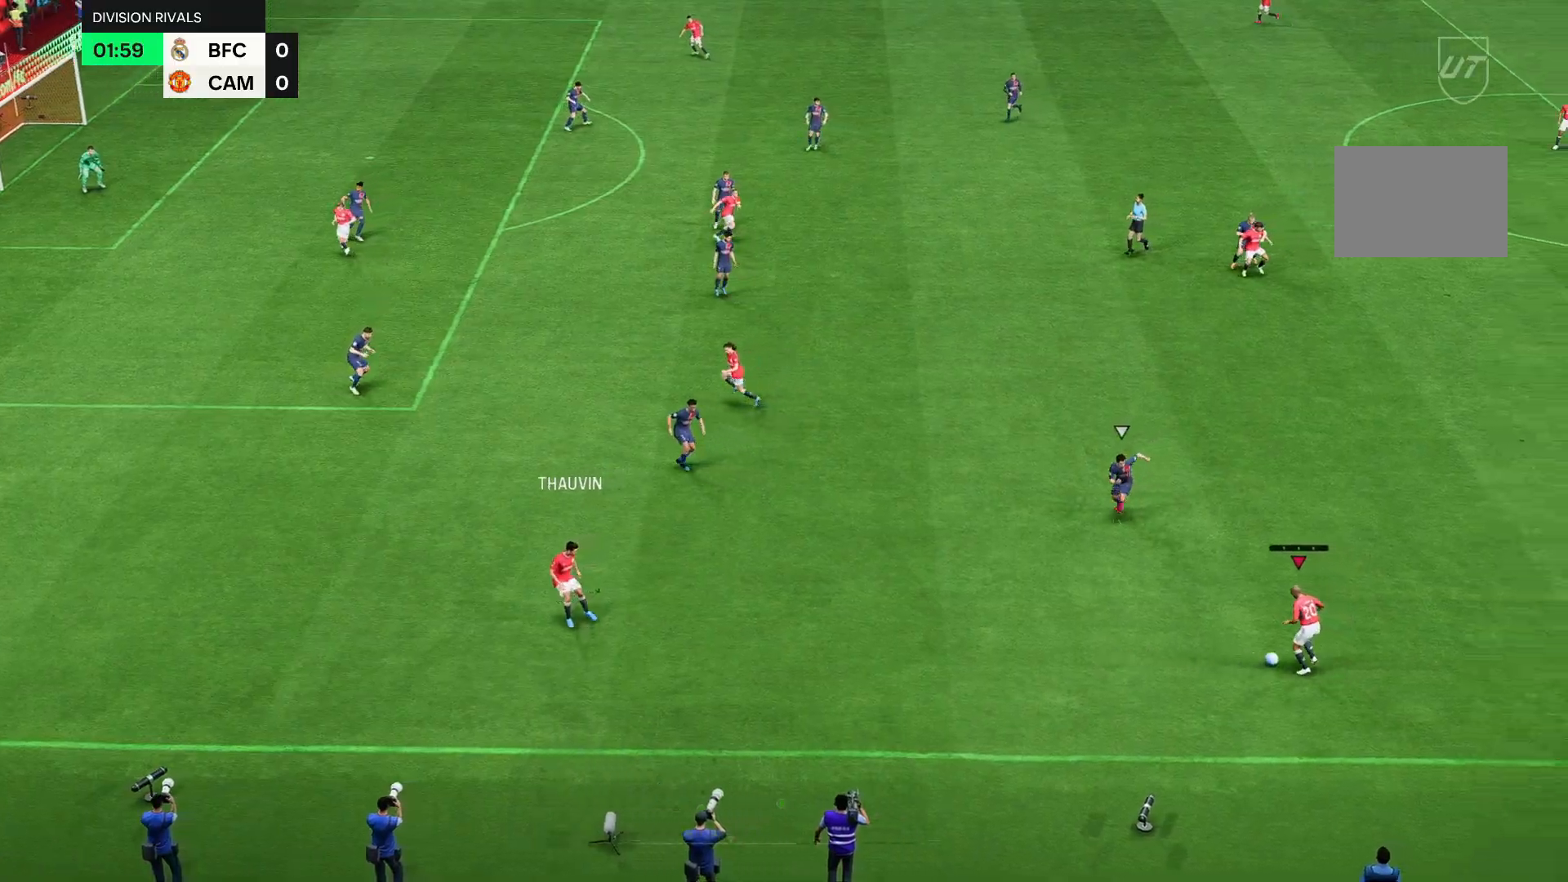
{"buttons": [], "left_stick": "up", "right_stick": "center", "events": []}
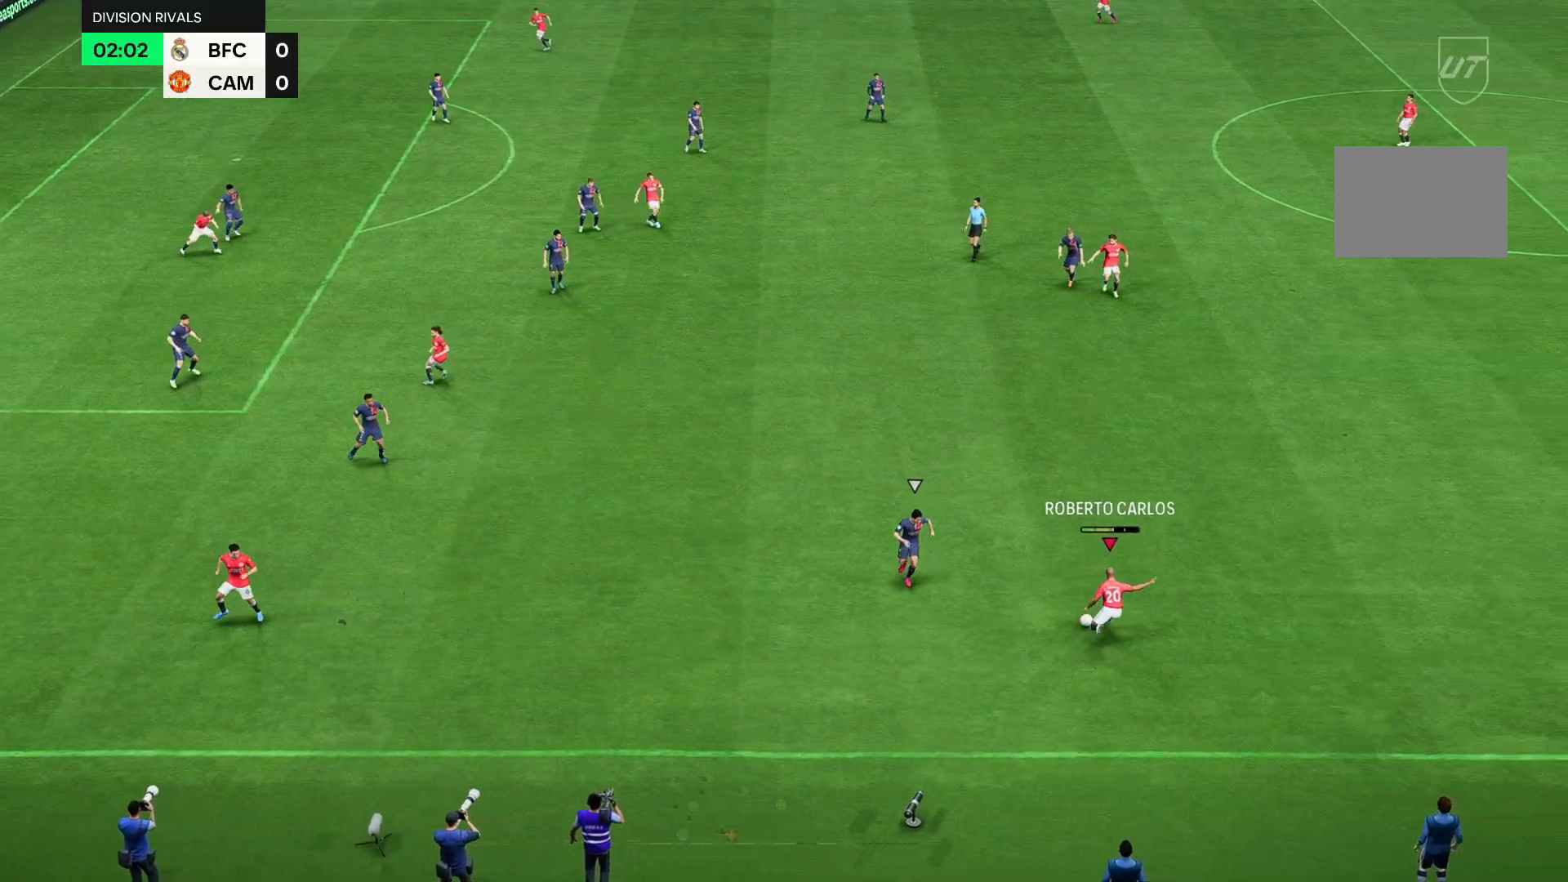
{"buttons": [], "left_stick": "center", "right_stick": "center", "events": [[317, "left_stick", "center"]]}
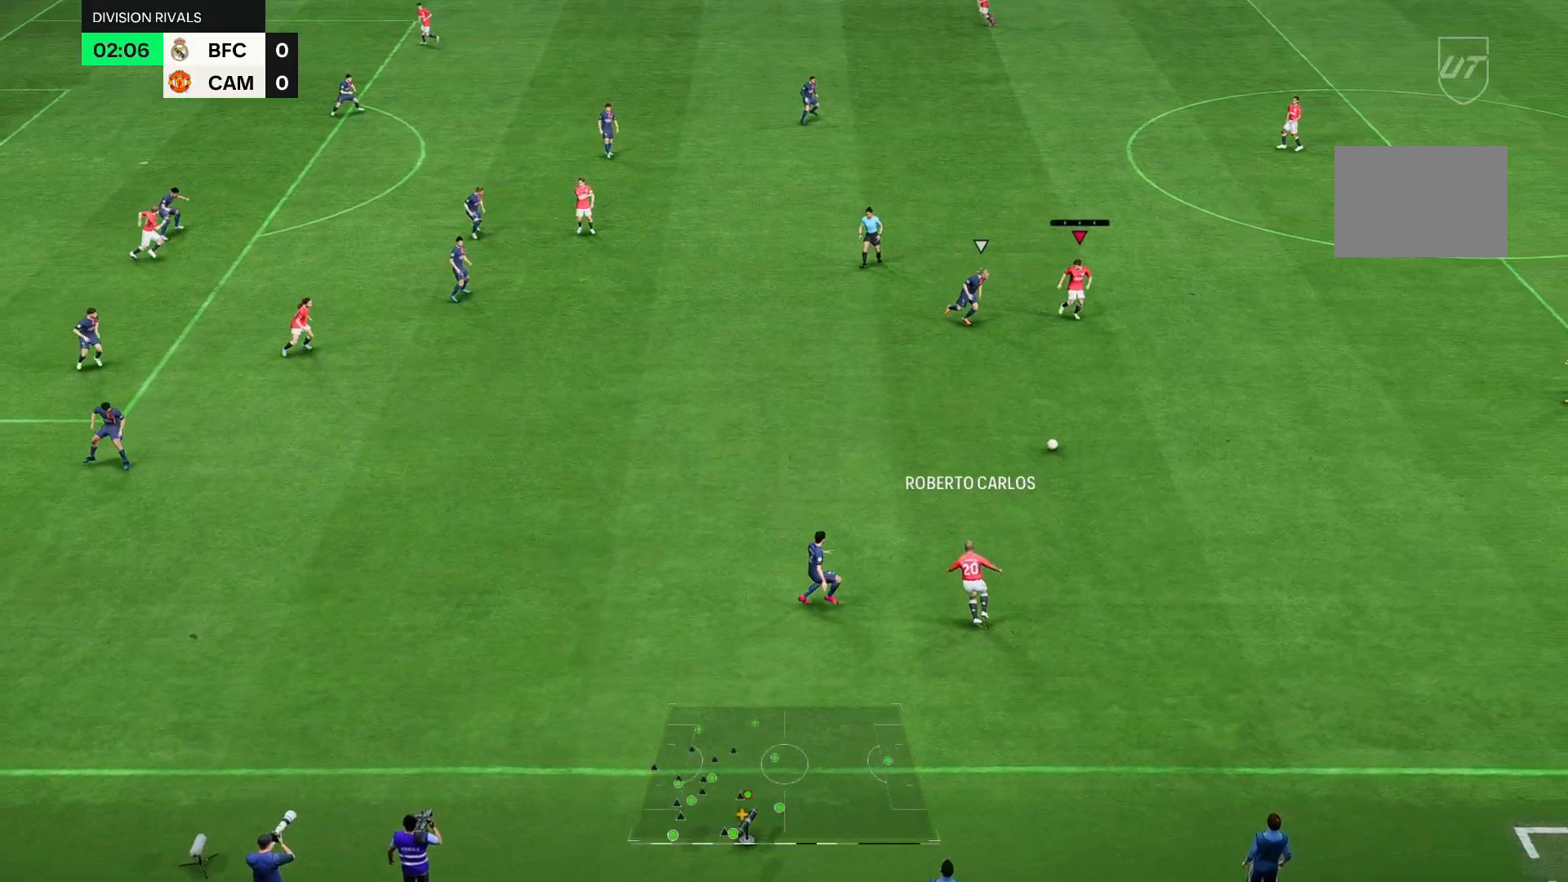
{"buttons": [], "left_stick": "up-right", "right_stick": "center", "events": [[67, "left_stick", "down-right"], [233, "left_stick", "up-right"]]}
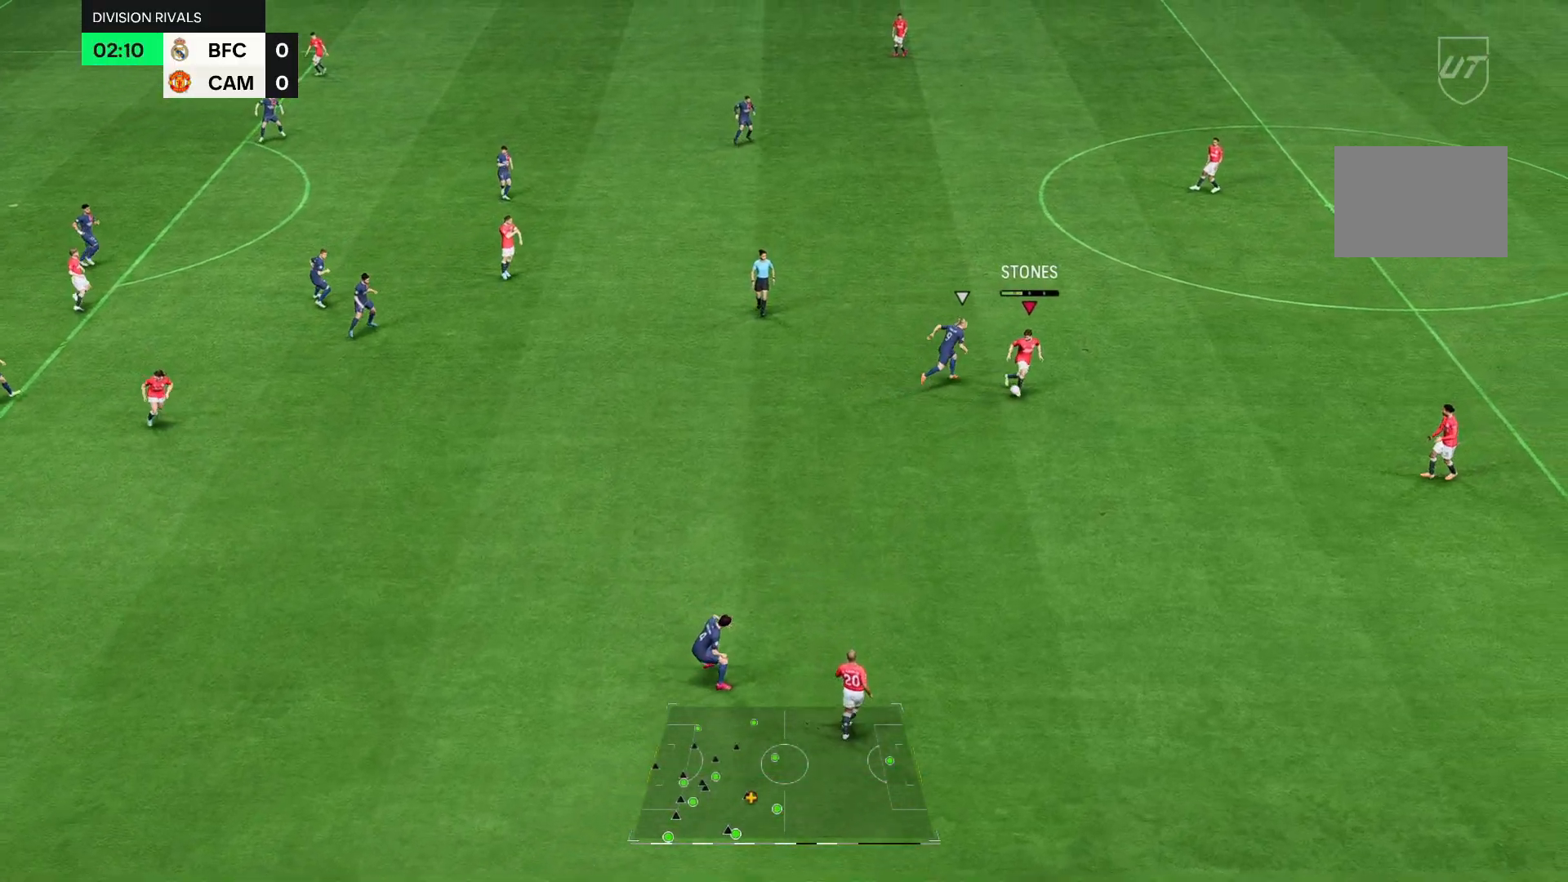
{"buttons": [], "left_stick": "center", "right_stick": "center", "events": [[367, "left_stick", "up"], [467, "left_stick", "center"]]}
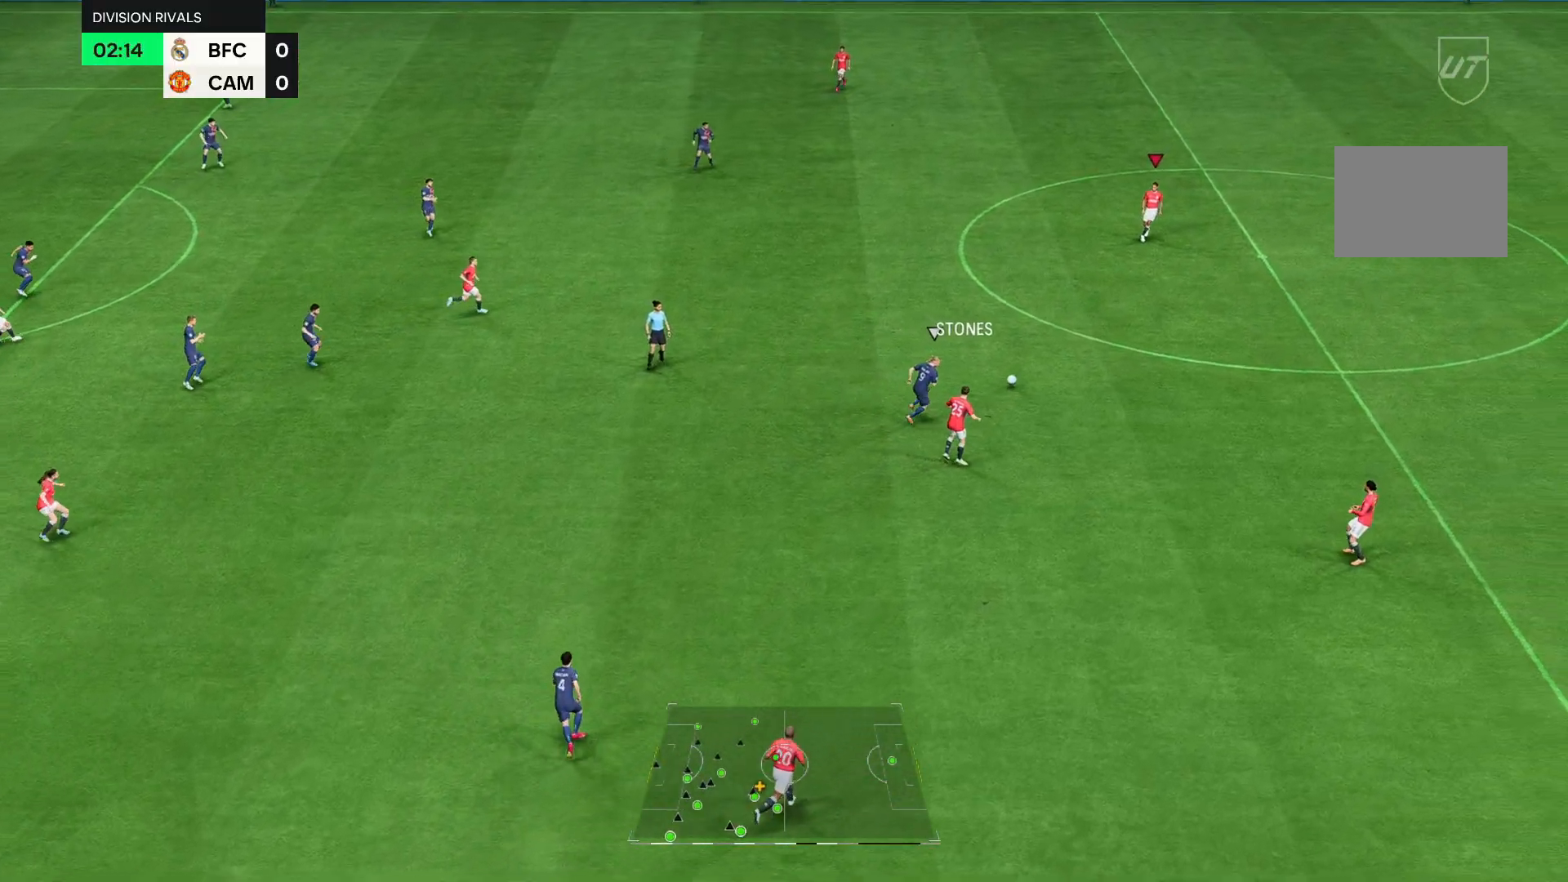
{"buttons": [], "left_stick": "left", "right_stick": "center", "events": [[67, "left_stick", "left"]]}
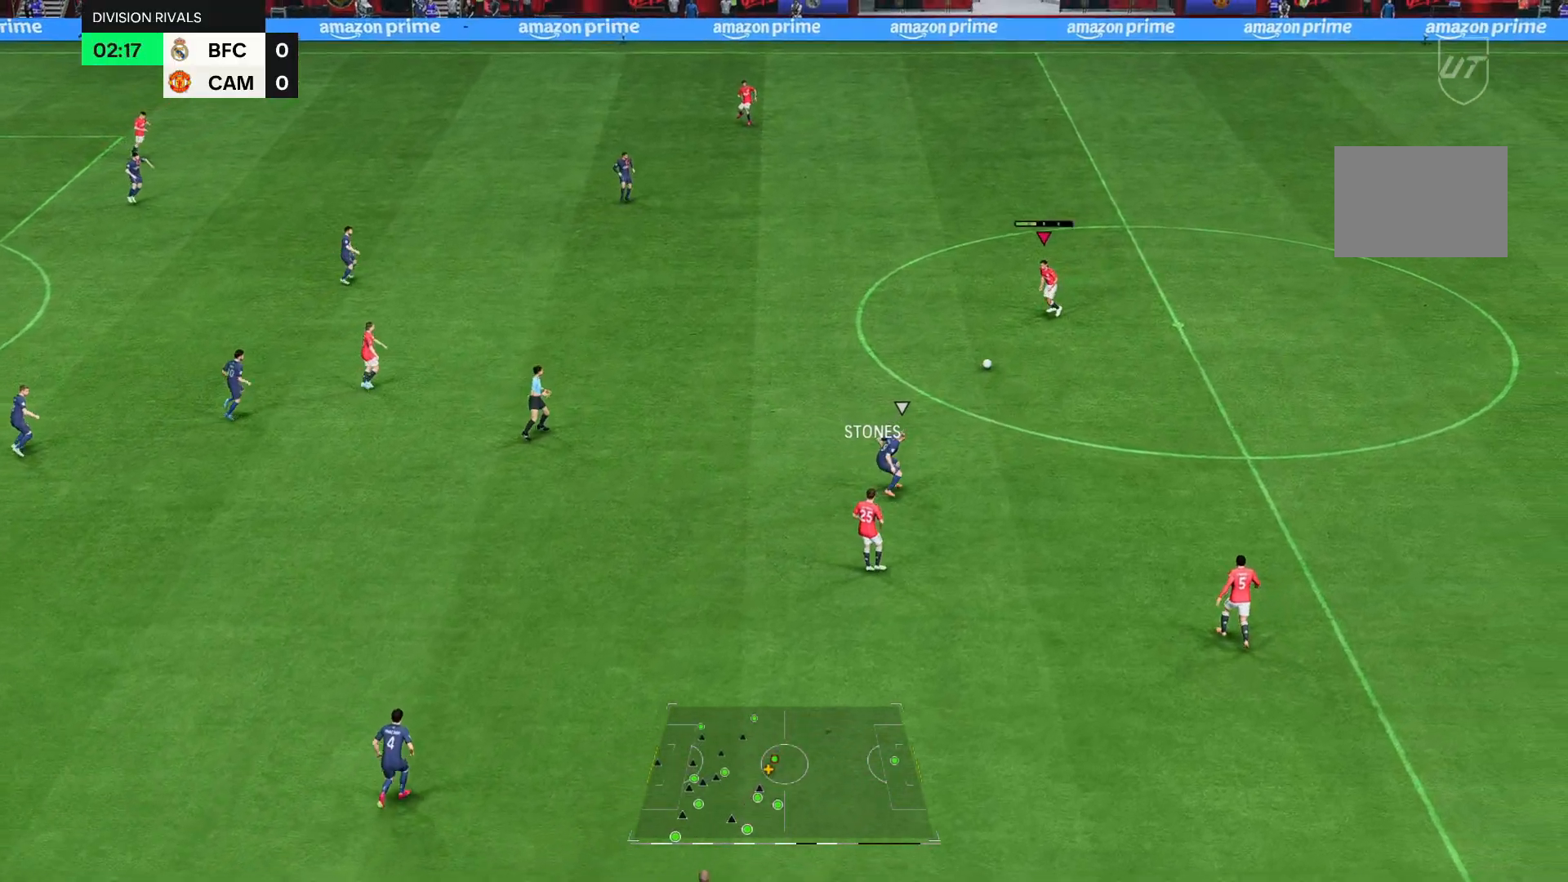
{"buttons": [], "left_stick": "center", "right_stick": "center", "events": [[400, "left_stick", "center"]]}
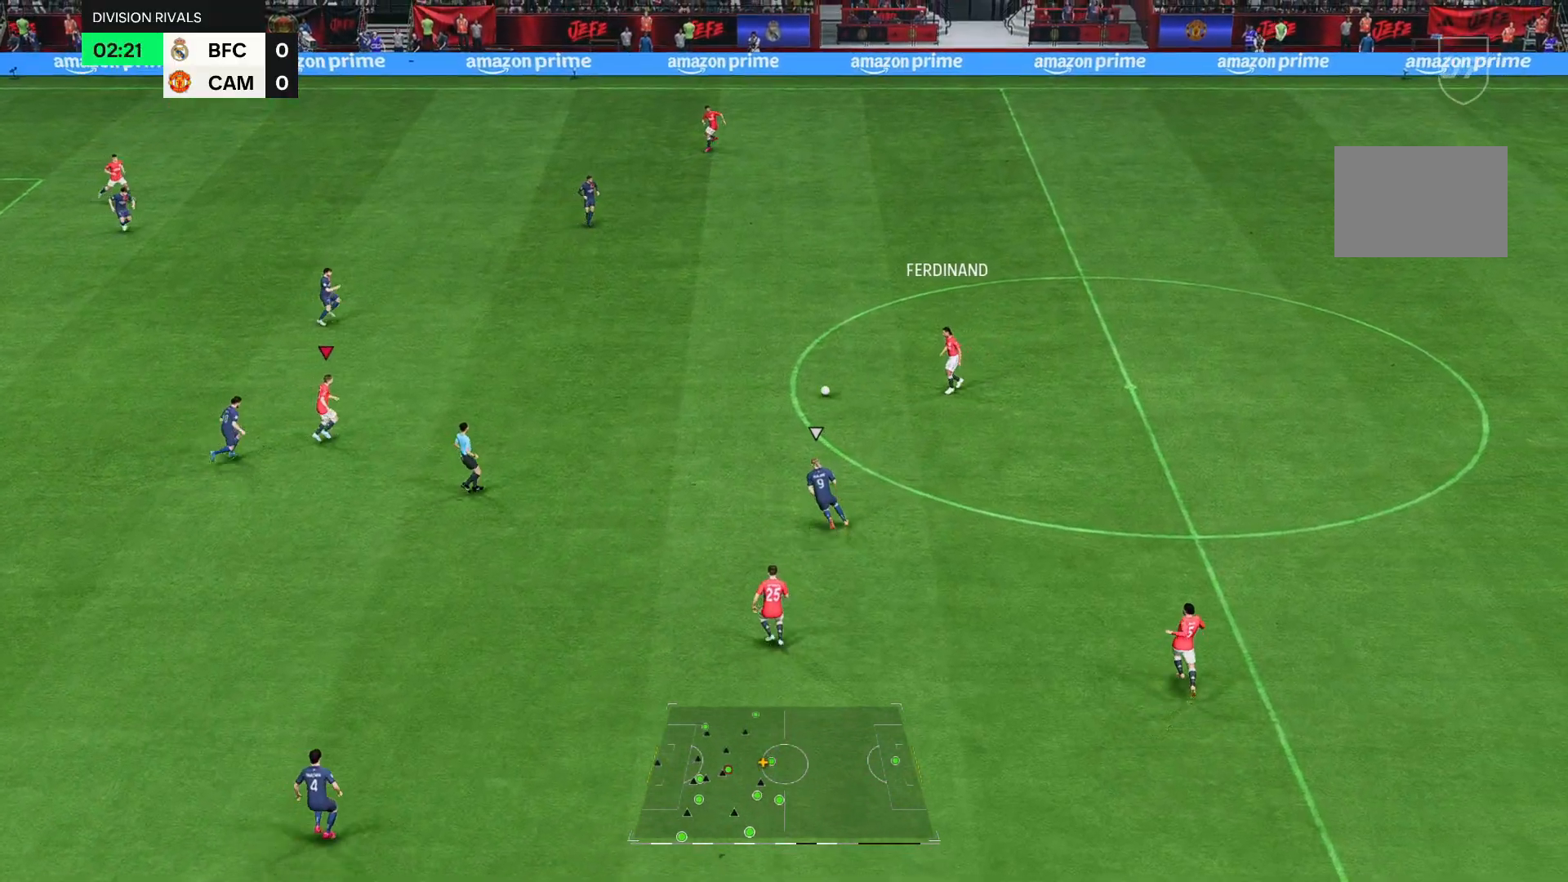
{"buttons": [], "left_stick": "down-right", "right_stick": "center", "events": [[50, "left_stick", "right"], [450, "left_stick", "down-right"]]}
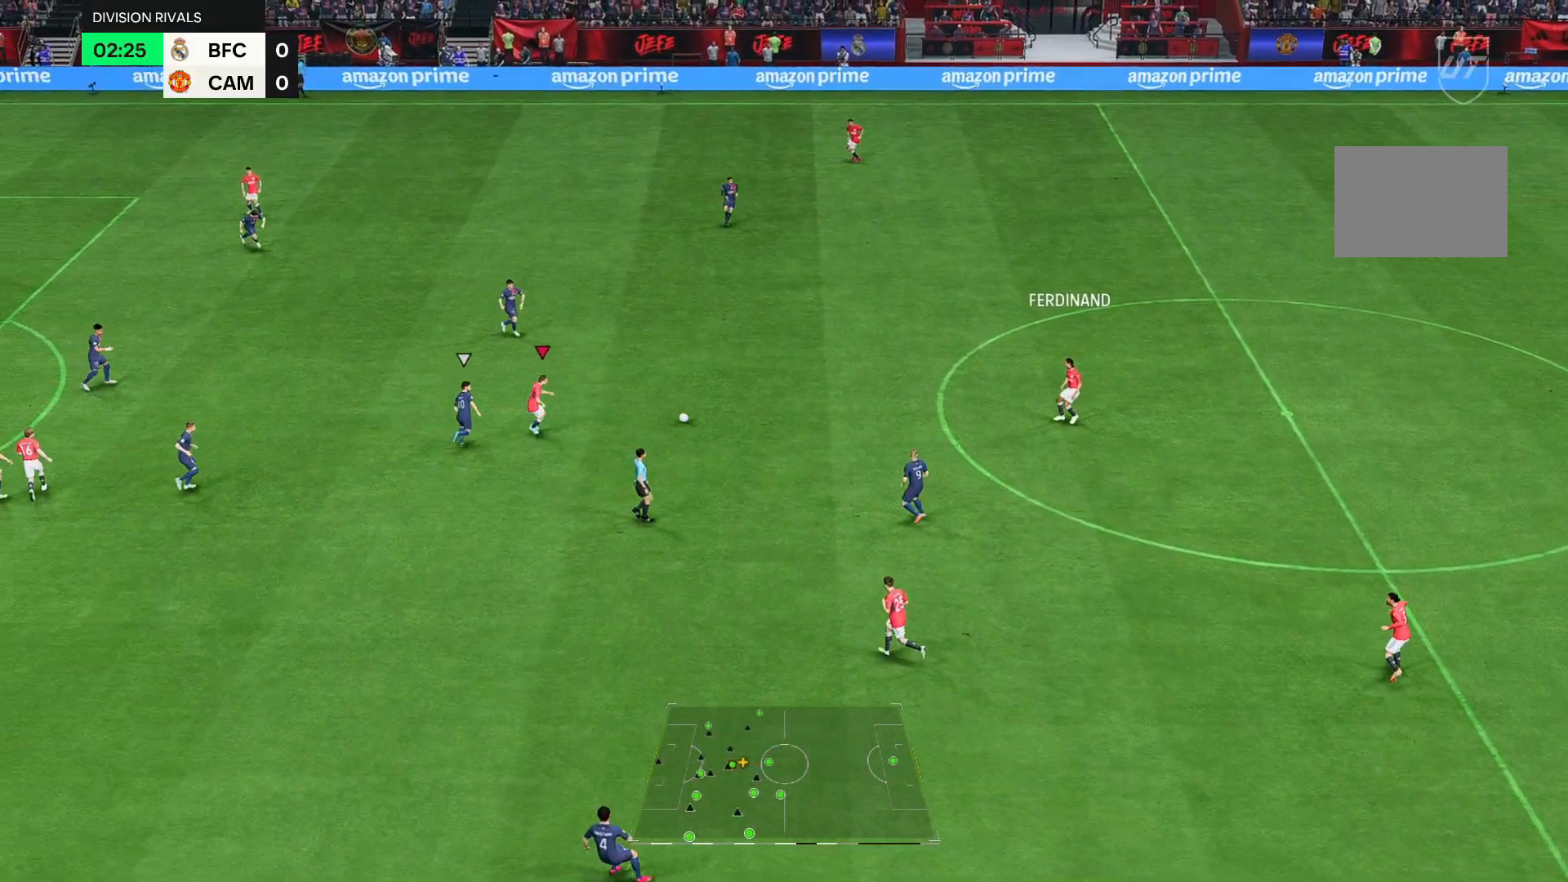
{"buttons": [], "left_stick": "down", "right_stick": "center", "events": [[200, "left_stick", "down"]]}
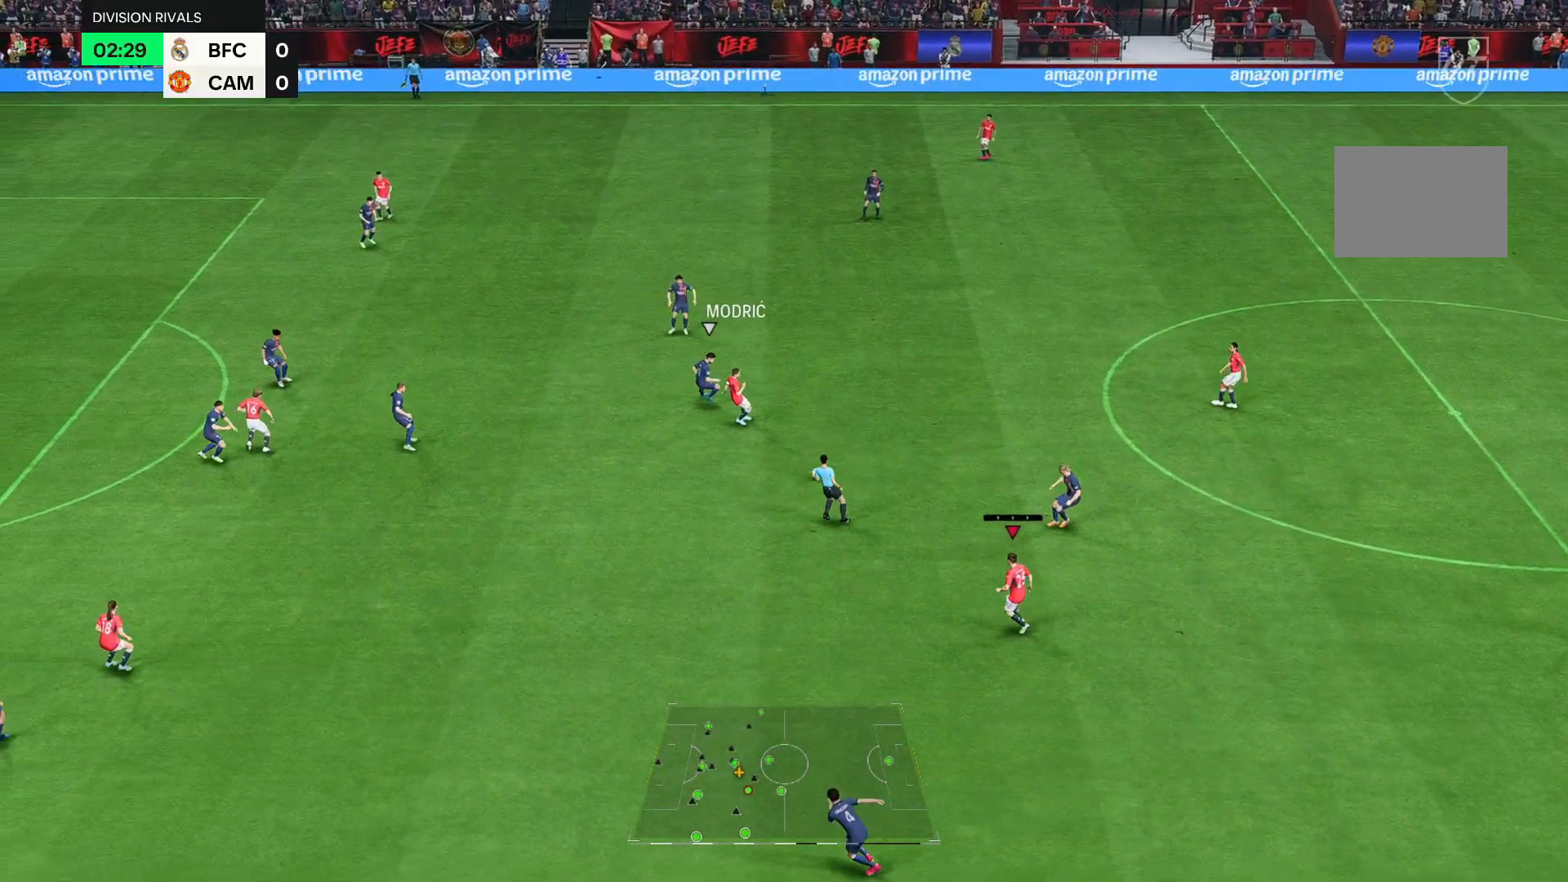
{"buttons": [], "left_stick": "left", "right_stick": "center", "events": [[83, "left_stick", "center"], [200, "left_stick", "left"]]}
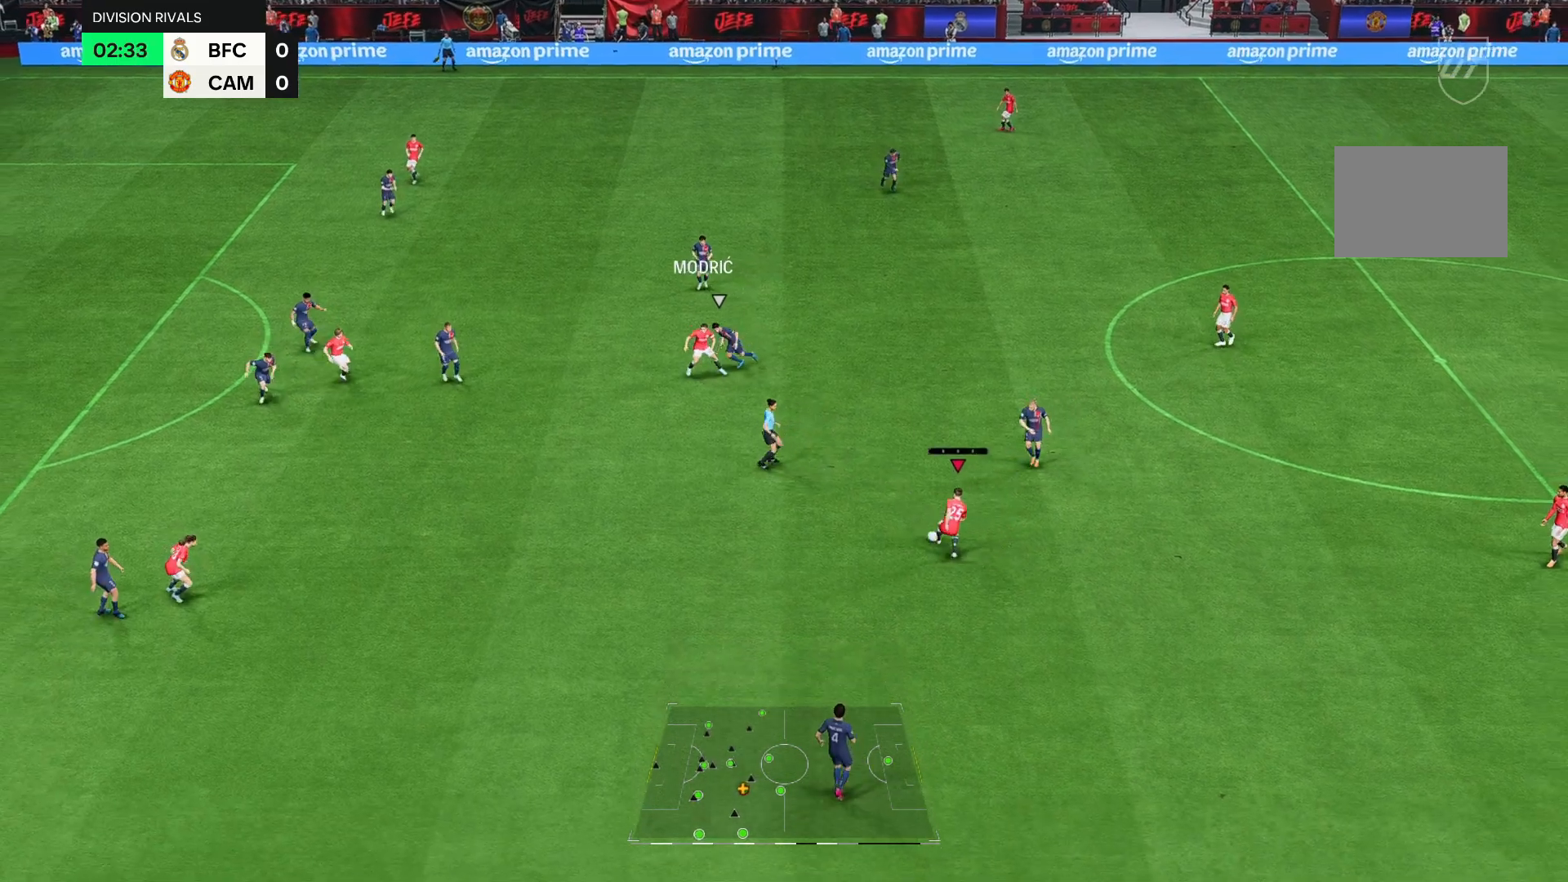
{"buttons": [], "left_stick": "left", "right_stick": "center", "events": []}
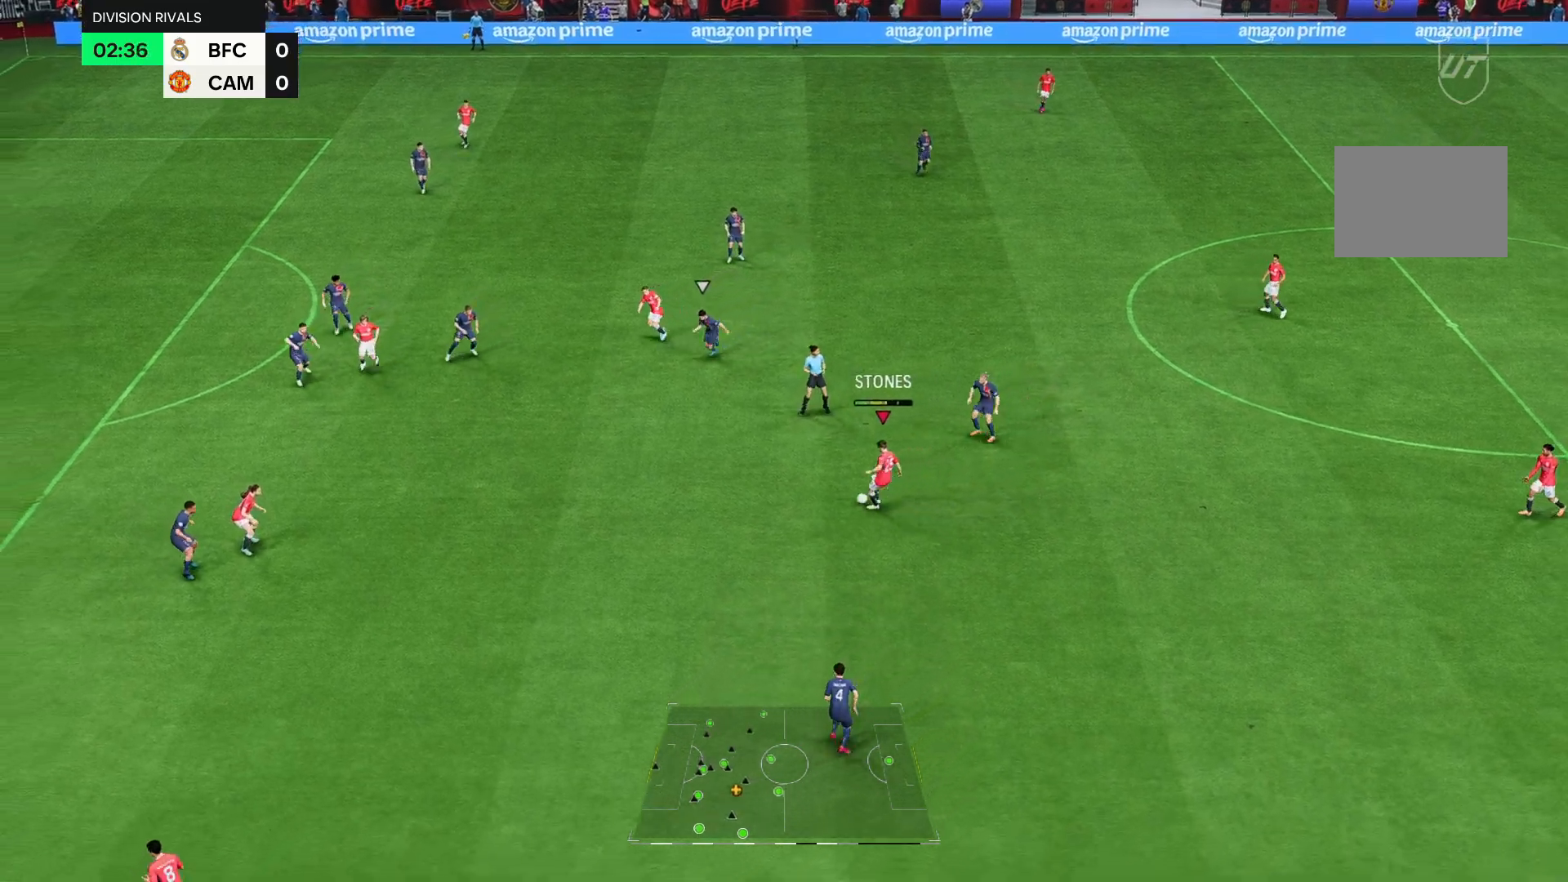
{"buttons": [], "left_stick": "right", "right_stick": "center", "events": [[167, "left_stick", "center"], [350, "left_stick", "right"]]}
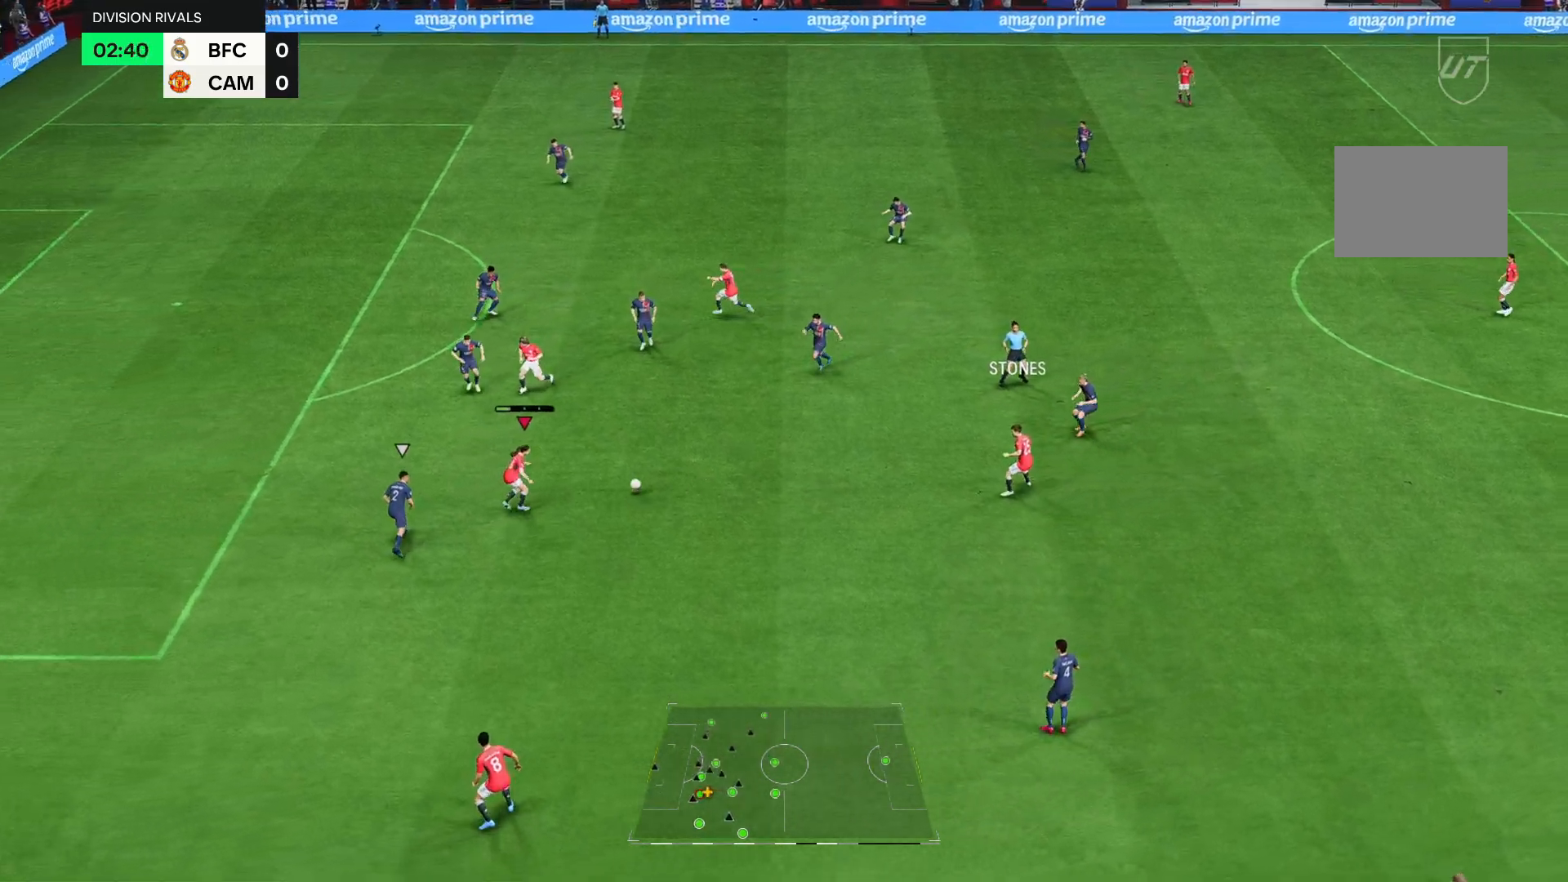
{"buttons": [], "left_stick": "left", "right_stick": "center", "events": [[67, "right_stick", "left"], [200, "left_stick", "center"], [200, "right_stick", "center"], [333, "left_stick", "left"]]}
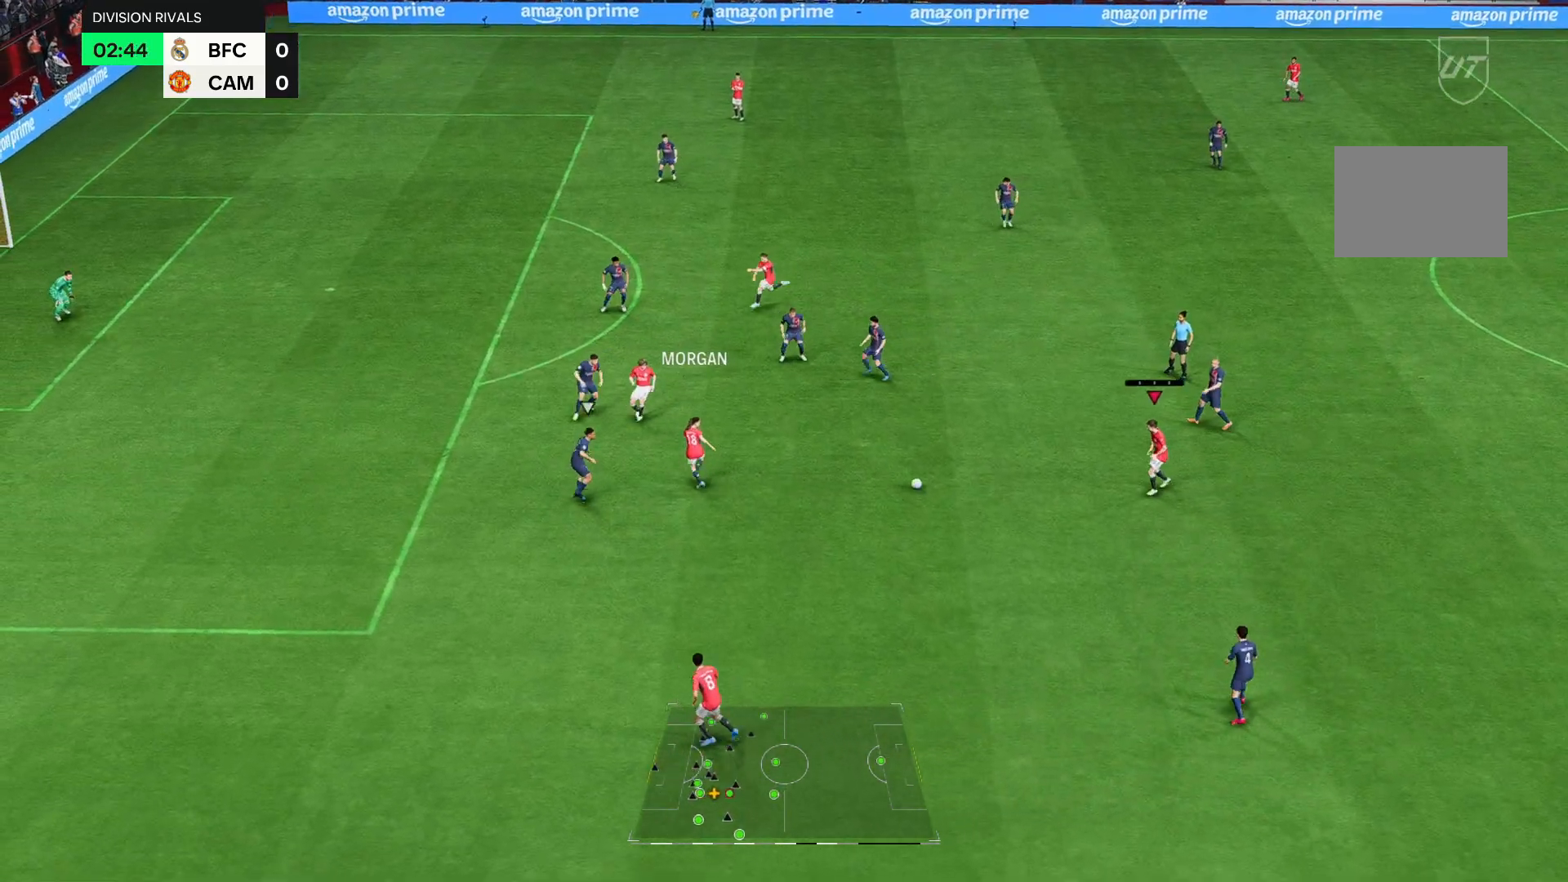
{"buttons": [], "left_stick": "down-left", "right_stick": "center", "events": [[33, "left_stick", "down-left"]]}
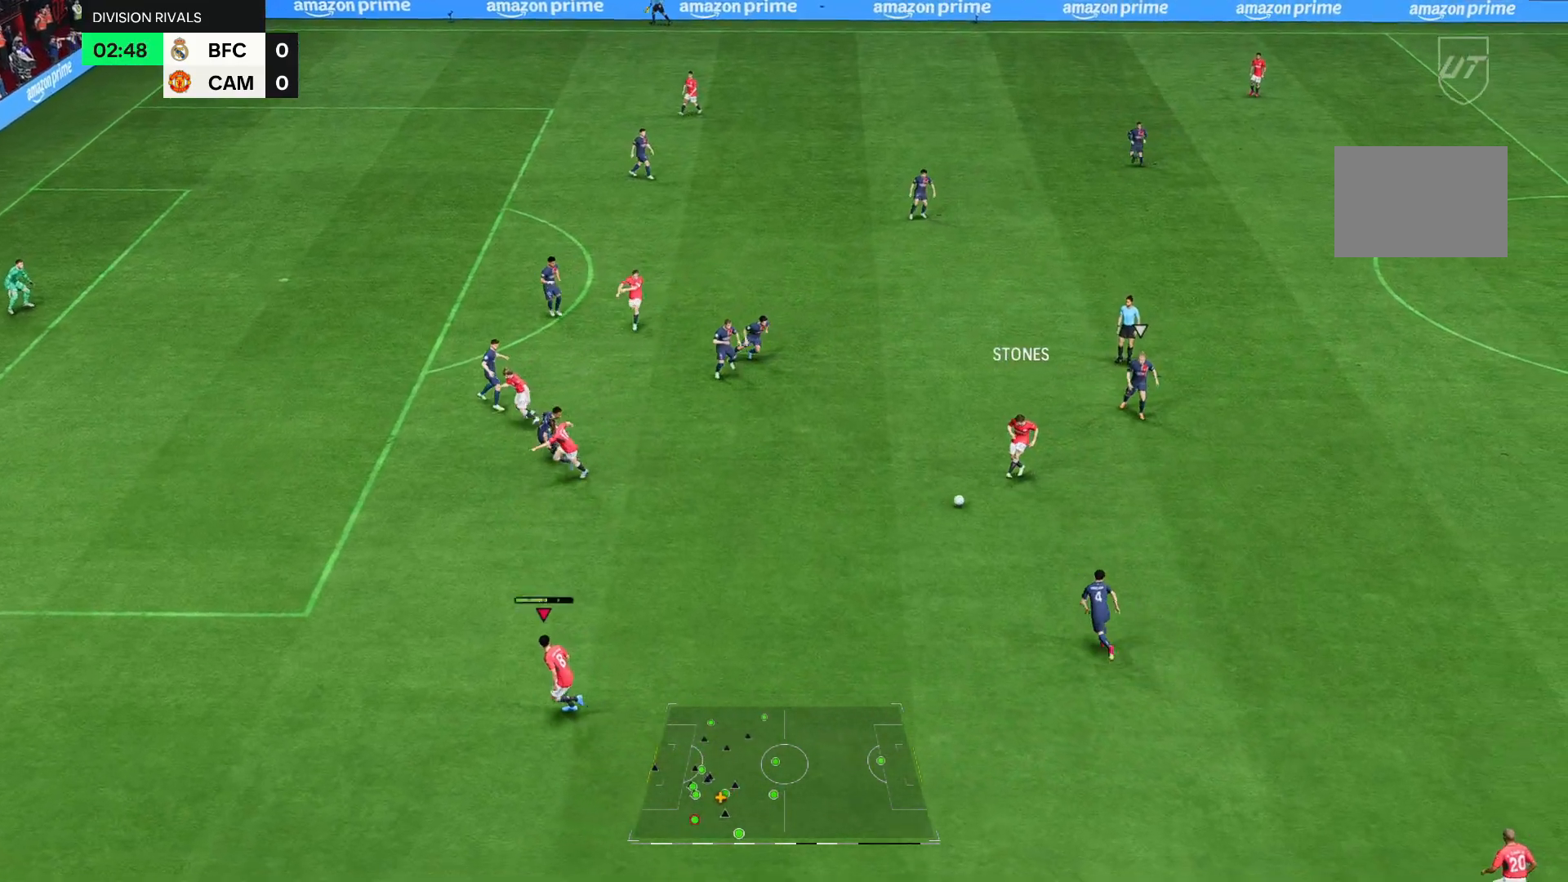
{"buttons": [], "left_stick": "up-left", "right_stick": "center", "events": [[133, "left_stick", "center"], [250, "left_stick", "left"], [400, "left_stick", "up-left"]]}
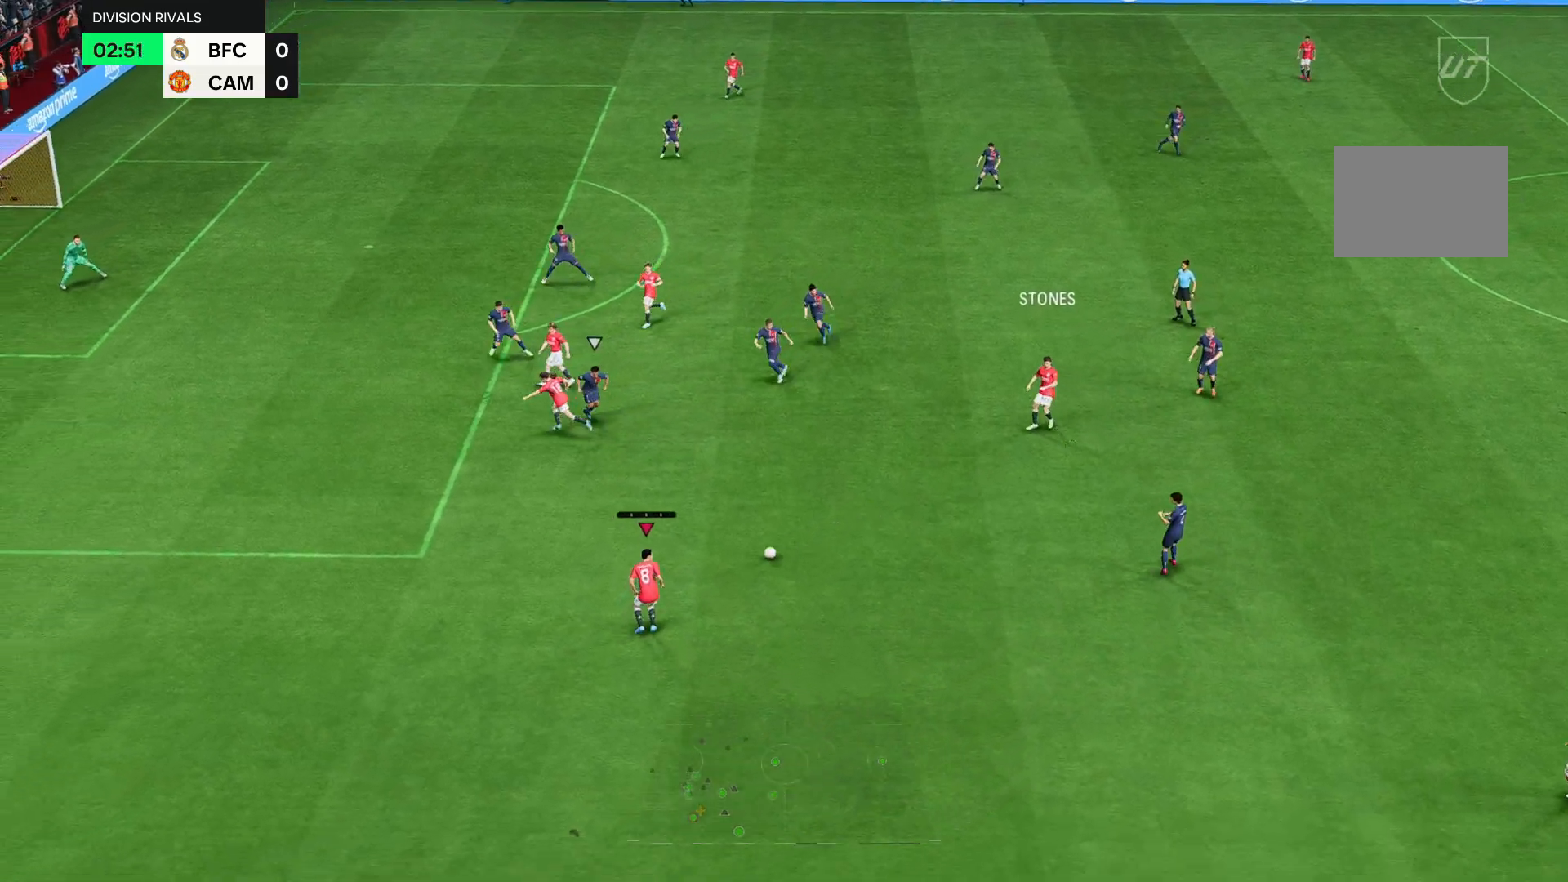
{"buttons": [], "left_stick": "left", "right_stick": "center", "events": [[33, "left_stick", "up-right"], [400, "left_stick", "center"], [500, "left_stick", "left"]]}
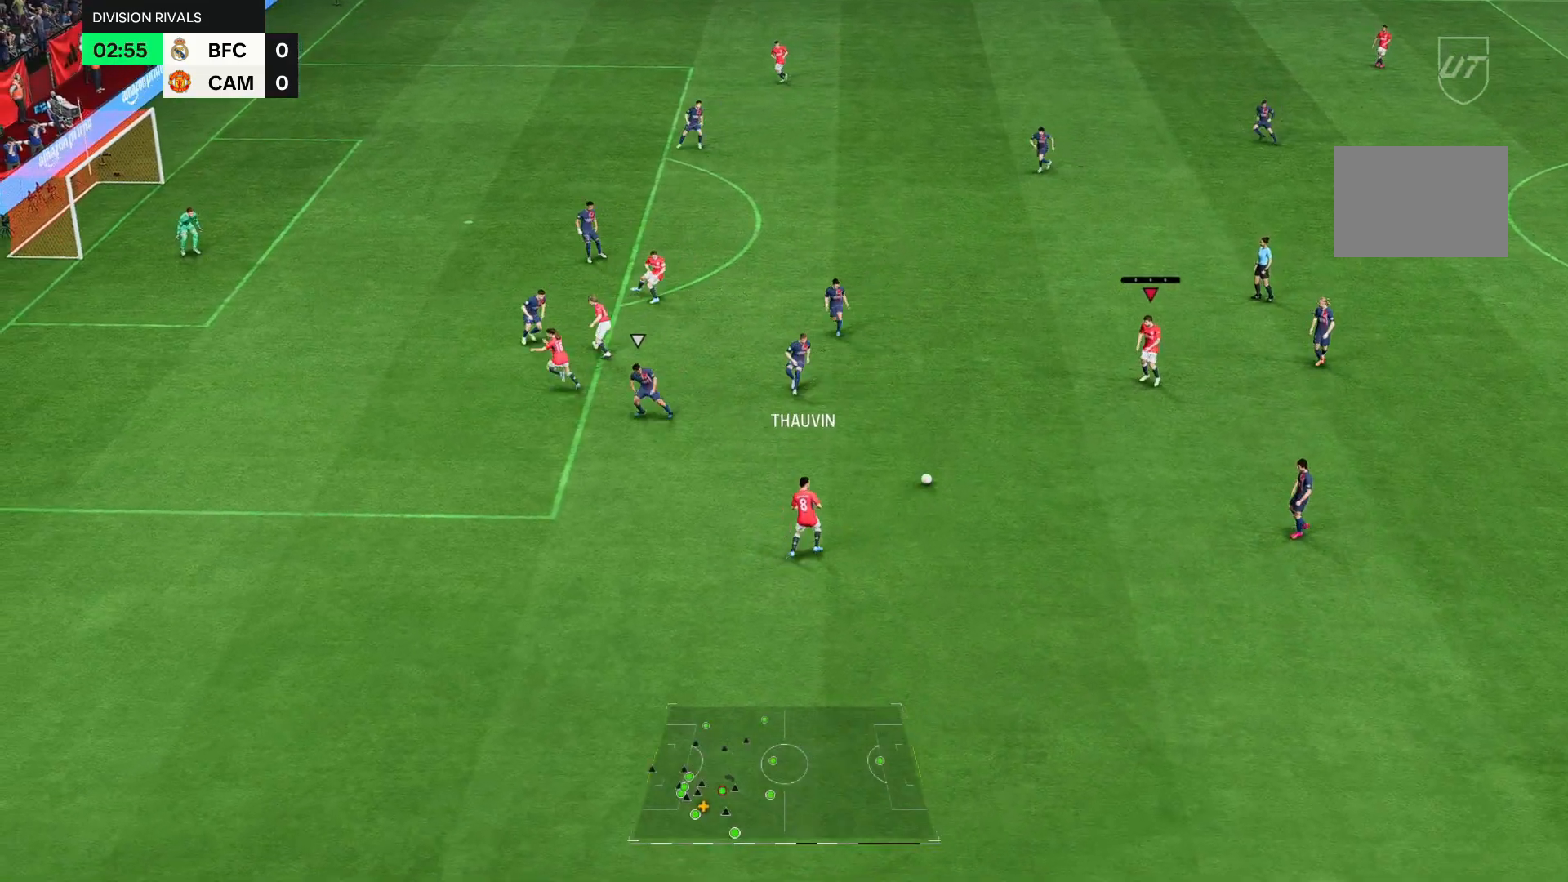
{"buttons": [], "left_stick": "up-left", "right_stick": "center", "events": [[83, "left_stick", "up-left"]]}
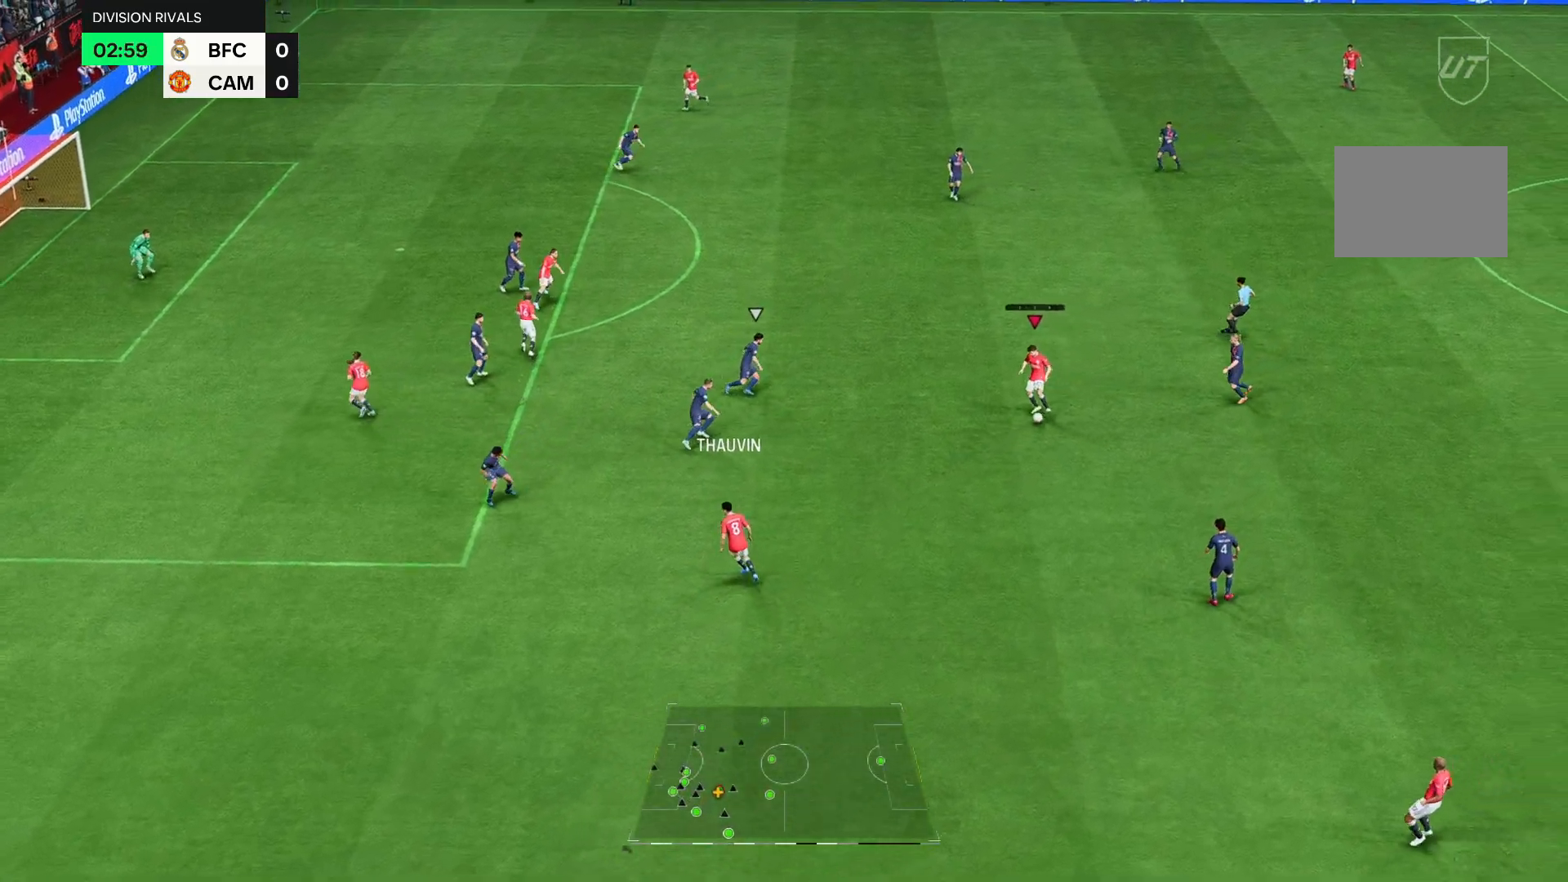
{"buttons": [], "left_stick": "up-left", "right_stick": "center", "events": []}
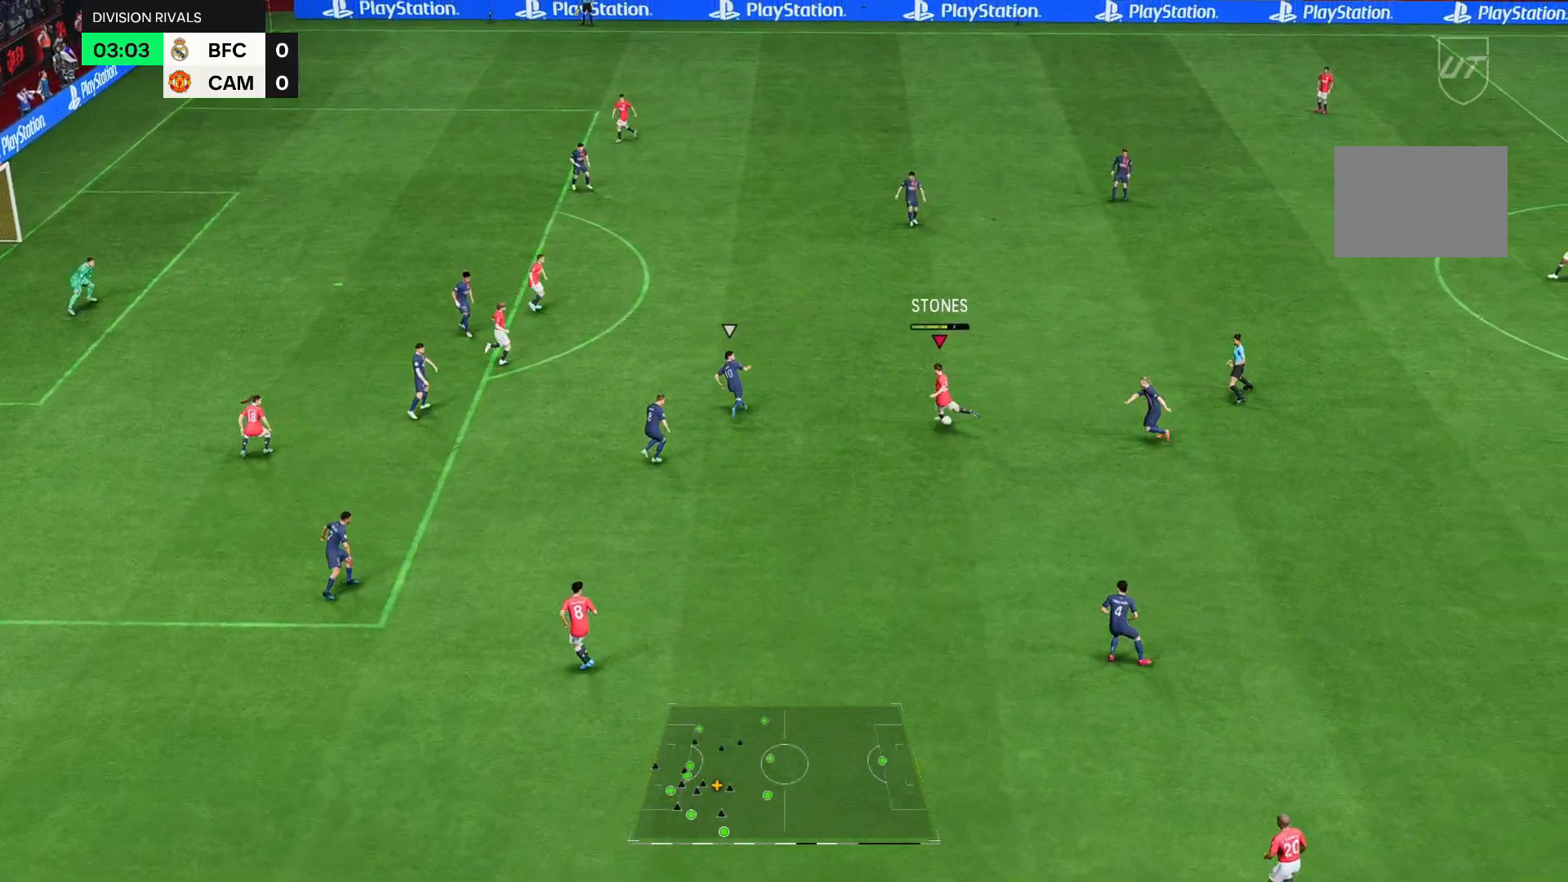
{"buttons": [], "left_stick": "up-left", "right_stick": "center", "events": []}
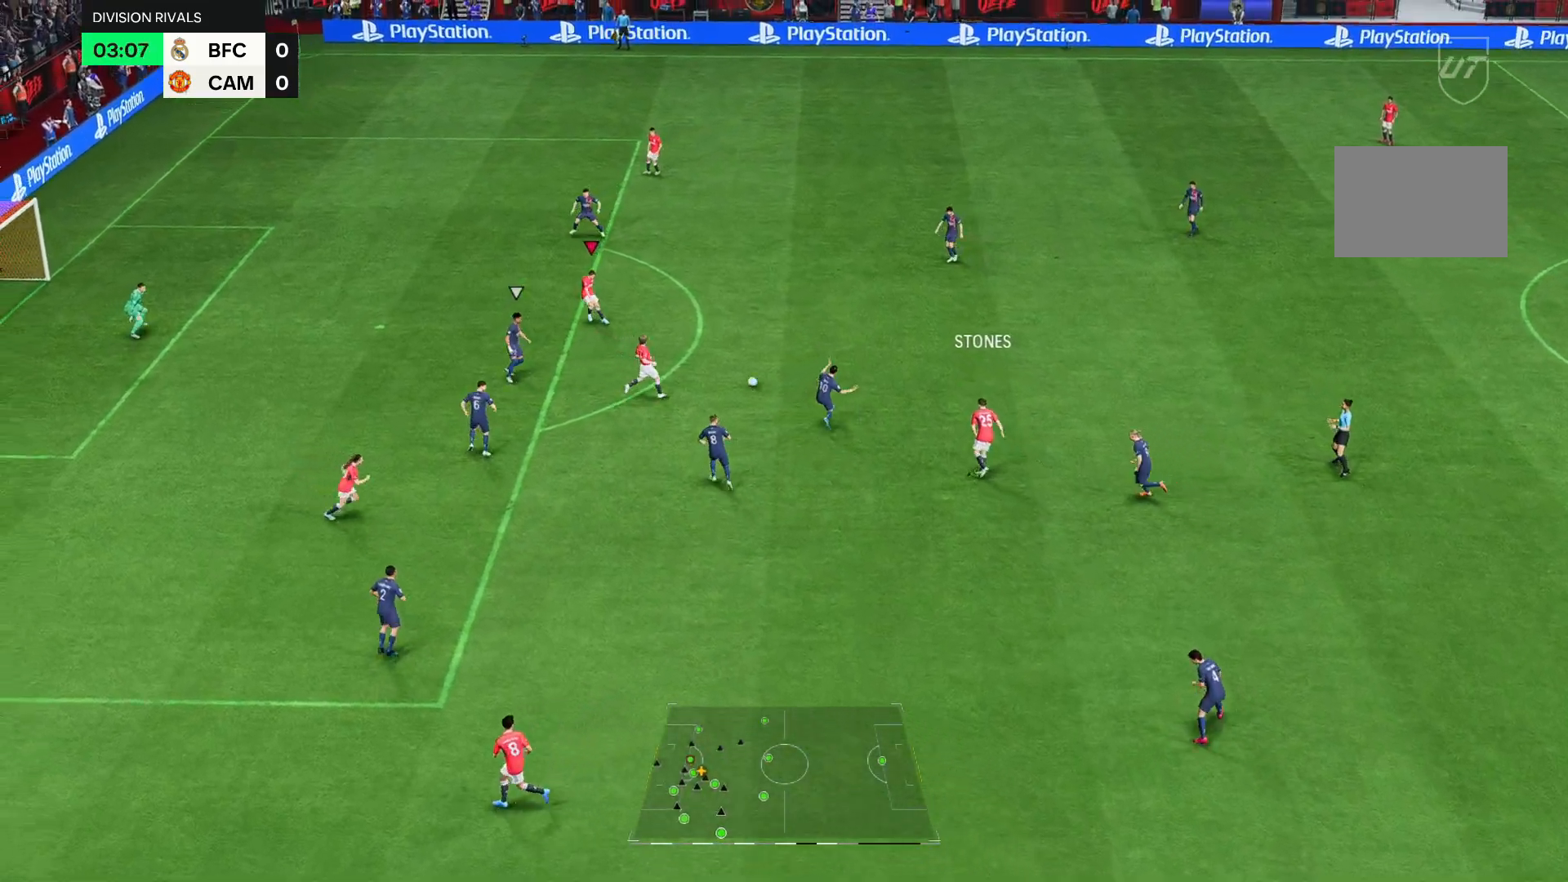
{"buttons": [], "left_stick": "left", "right_stick": "center", "events": [[483, "left_stick", "left"]]}
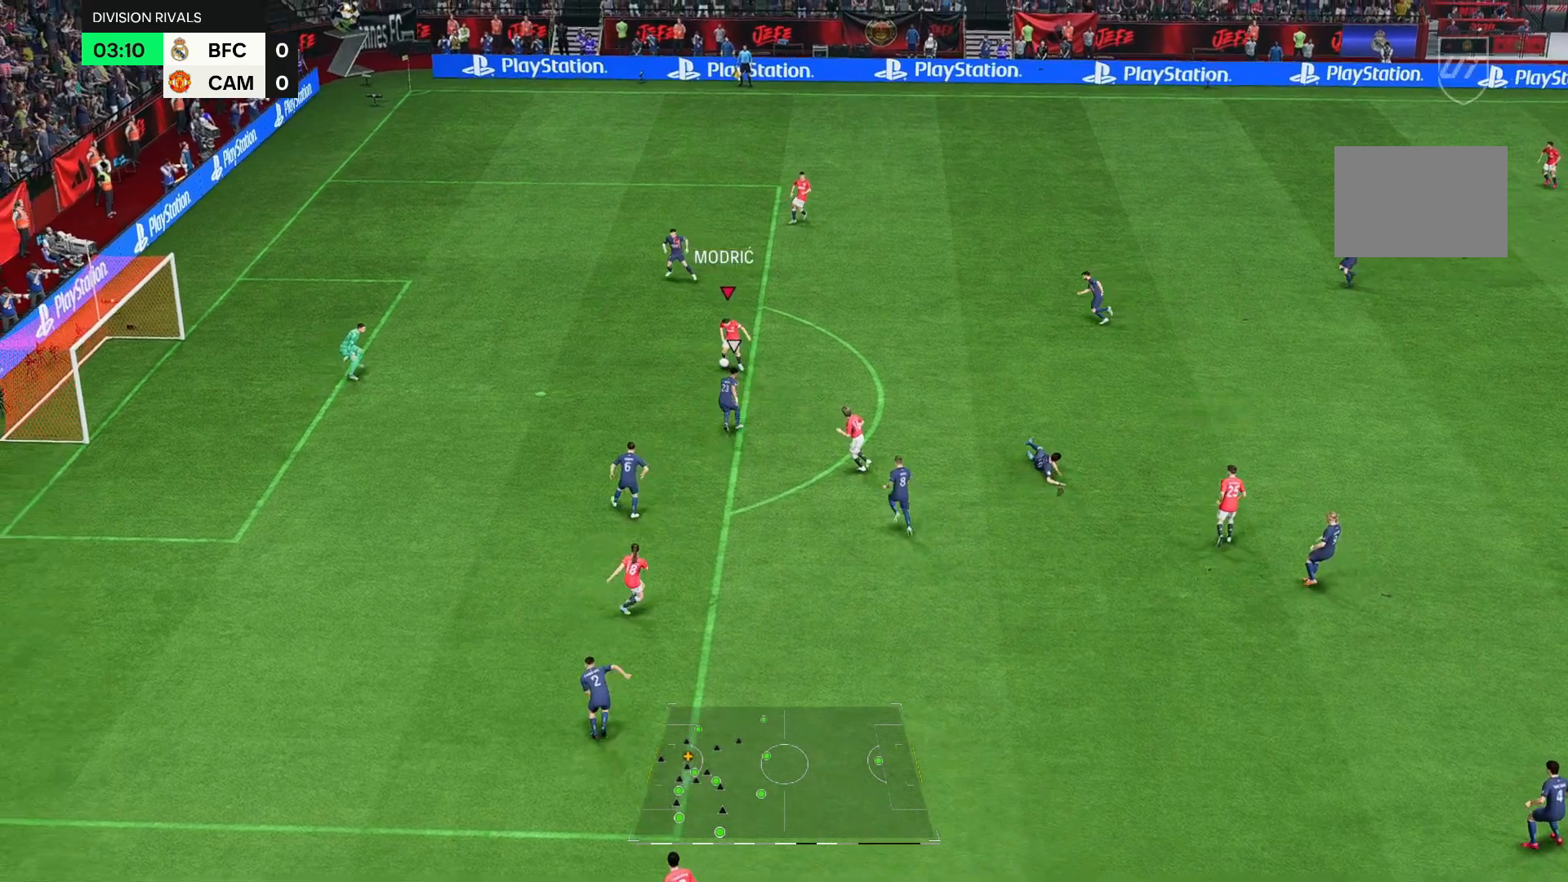
{"buttons": [], "left_stick": "down-left", "right_stick": "center", "events": [[133, "left_stick", "down-left"]]}
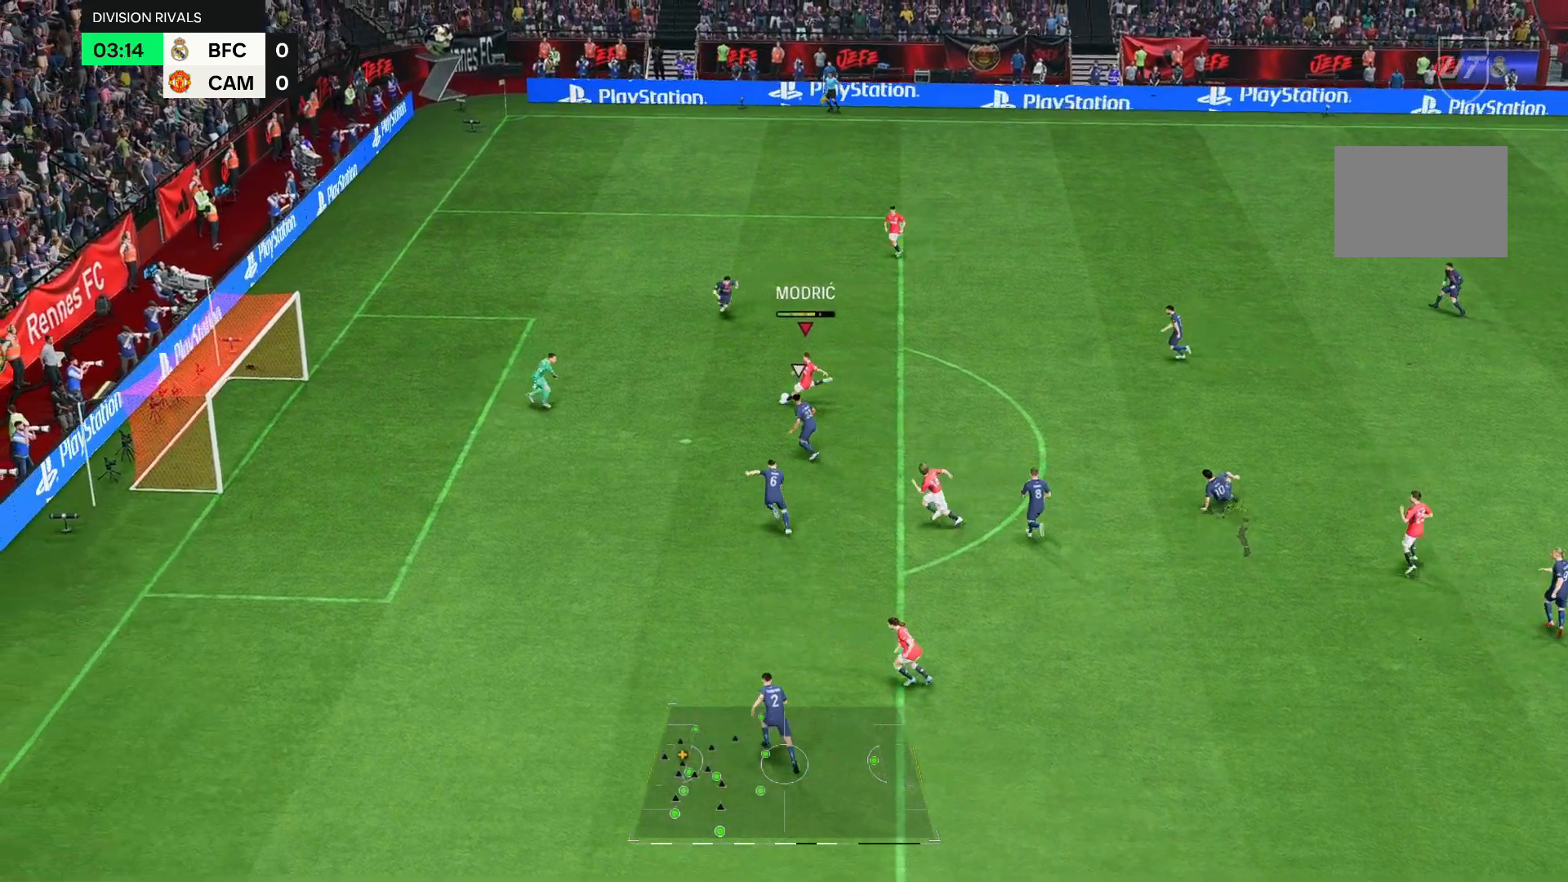
{"buttons": [], "left_stick": "center", "right_stick": "center", "events": [[267, "left_stick", "center"]]}
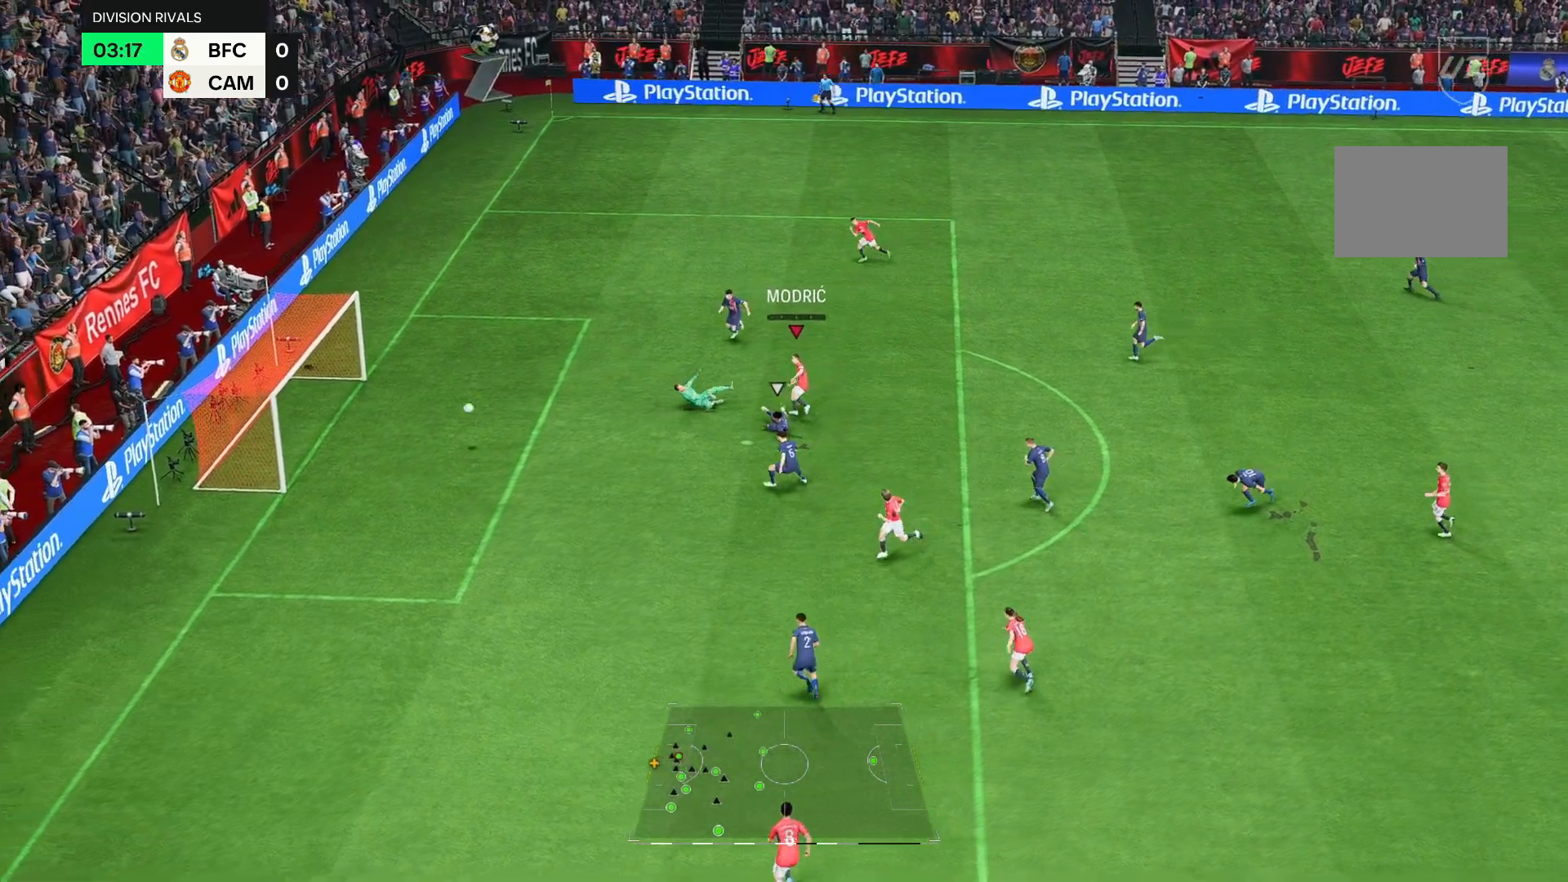
{"buttons": [], "left_stick": "center", "right_stick": "center", "events": []}
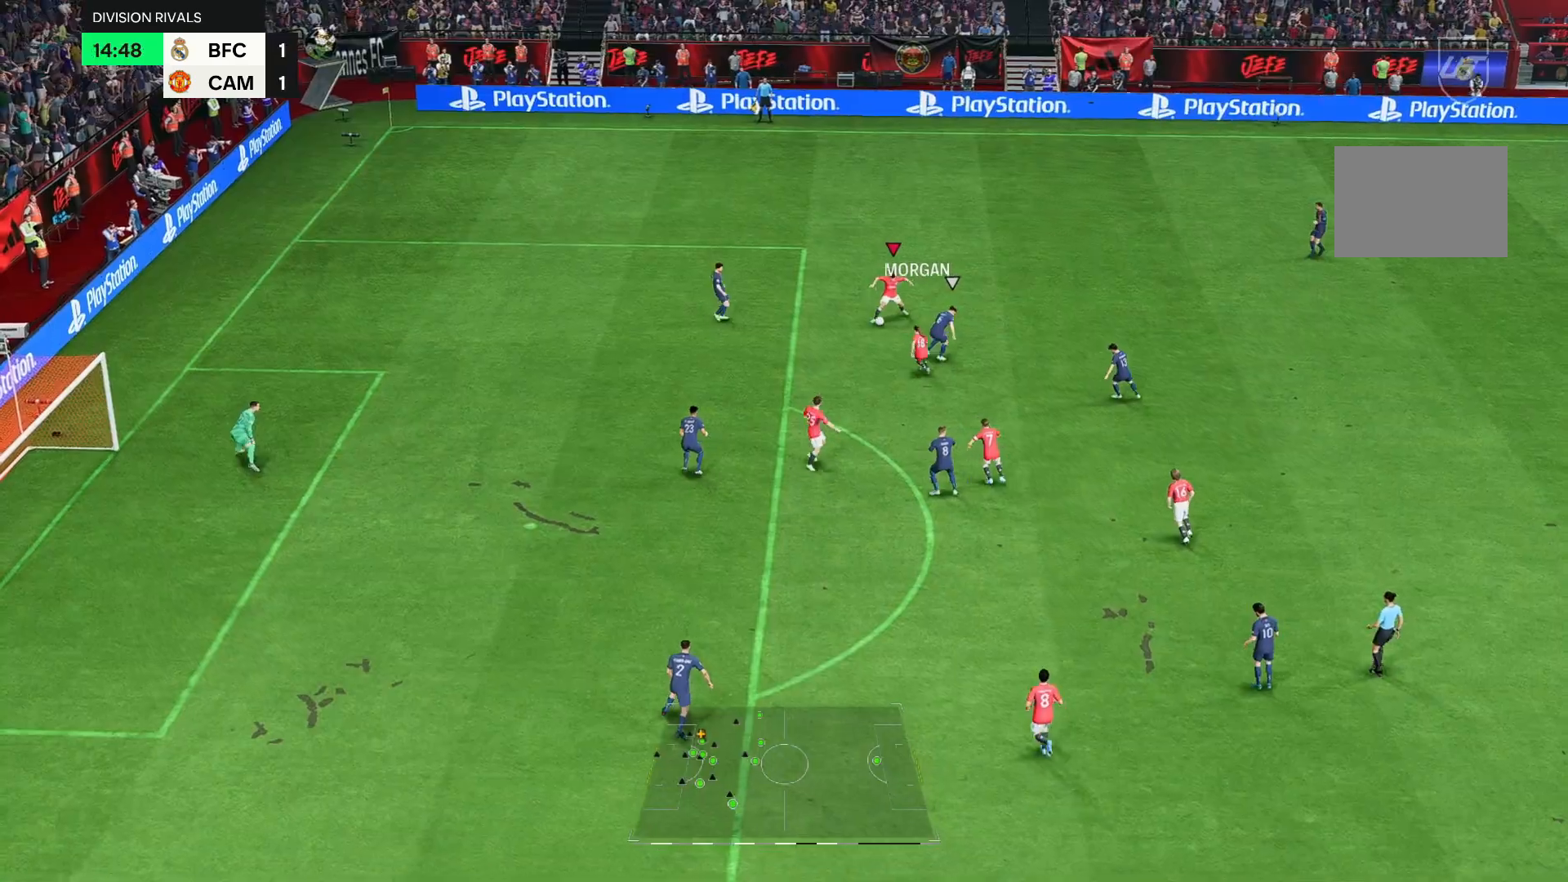
{"buttons": [], "left_stick": "up-right", "right_stick": "down", "events": [[50, "left_stick", "up-right"], [383, "right_stick", "up"], [433, "right_stick", "down"]]}
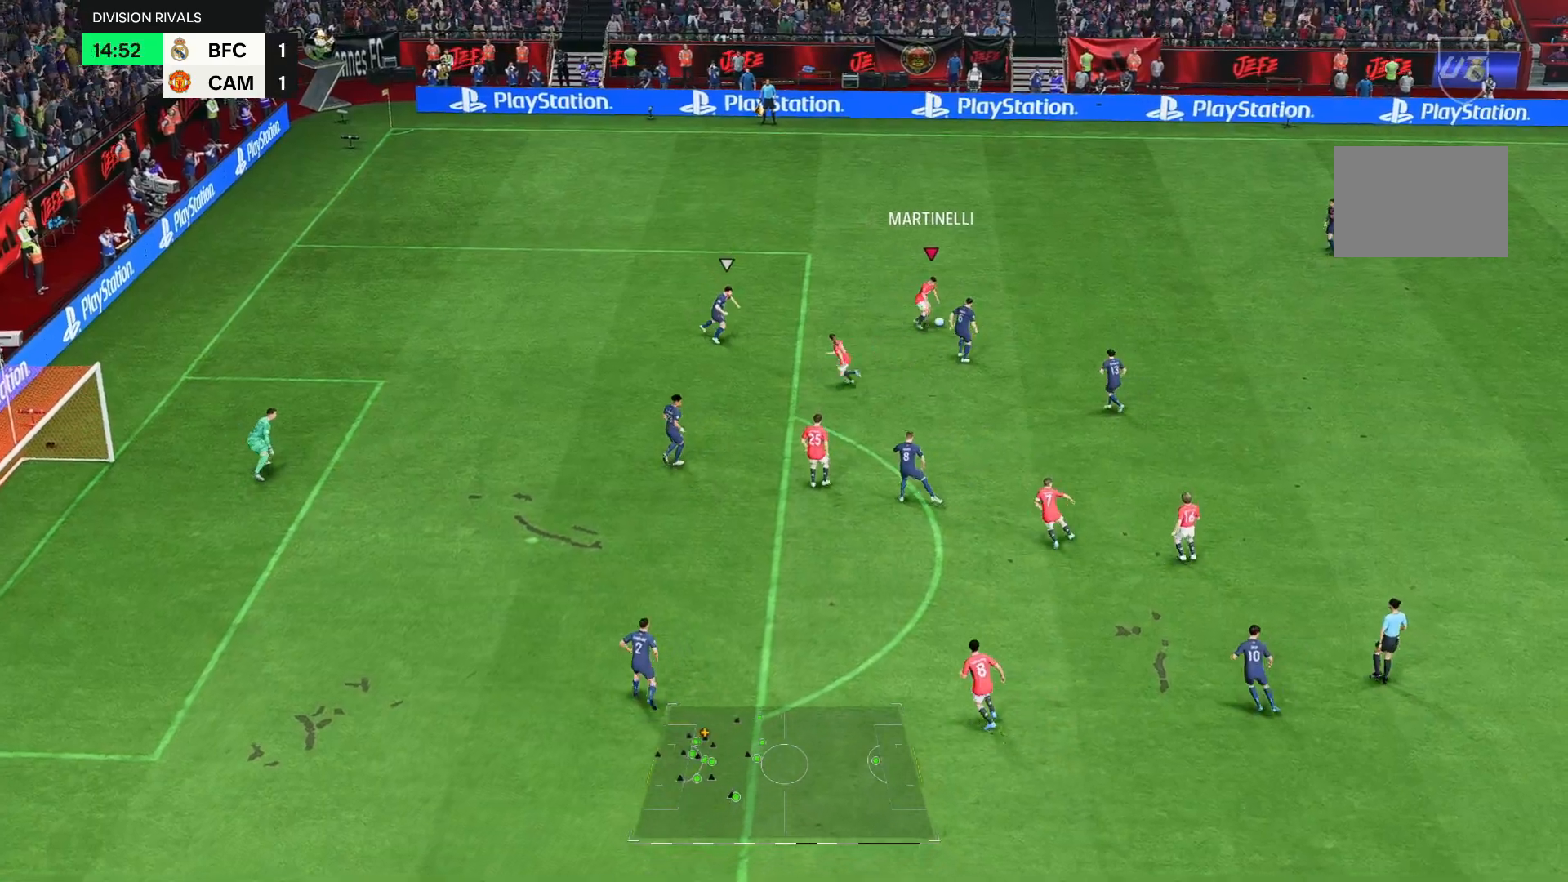
{"buttons": [], "left_stick": "center", "right_stick": "down-right", "events": [[67, "R2", "down"], [67, "right_stick", "center"], [383, "R2", "up"], [400, "left_stick", "center"], [400, "right_stick", "down-right"]]}
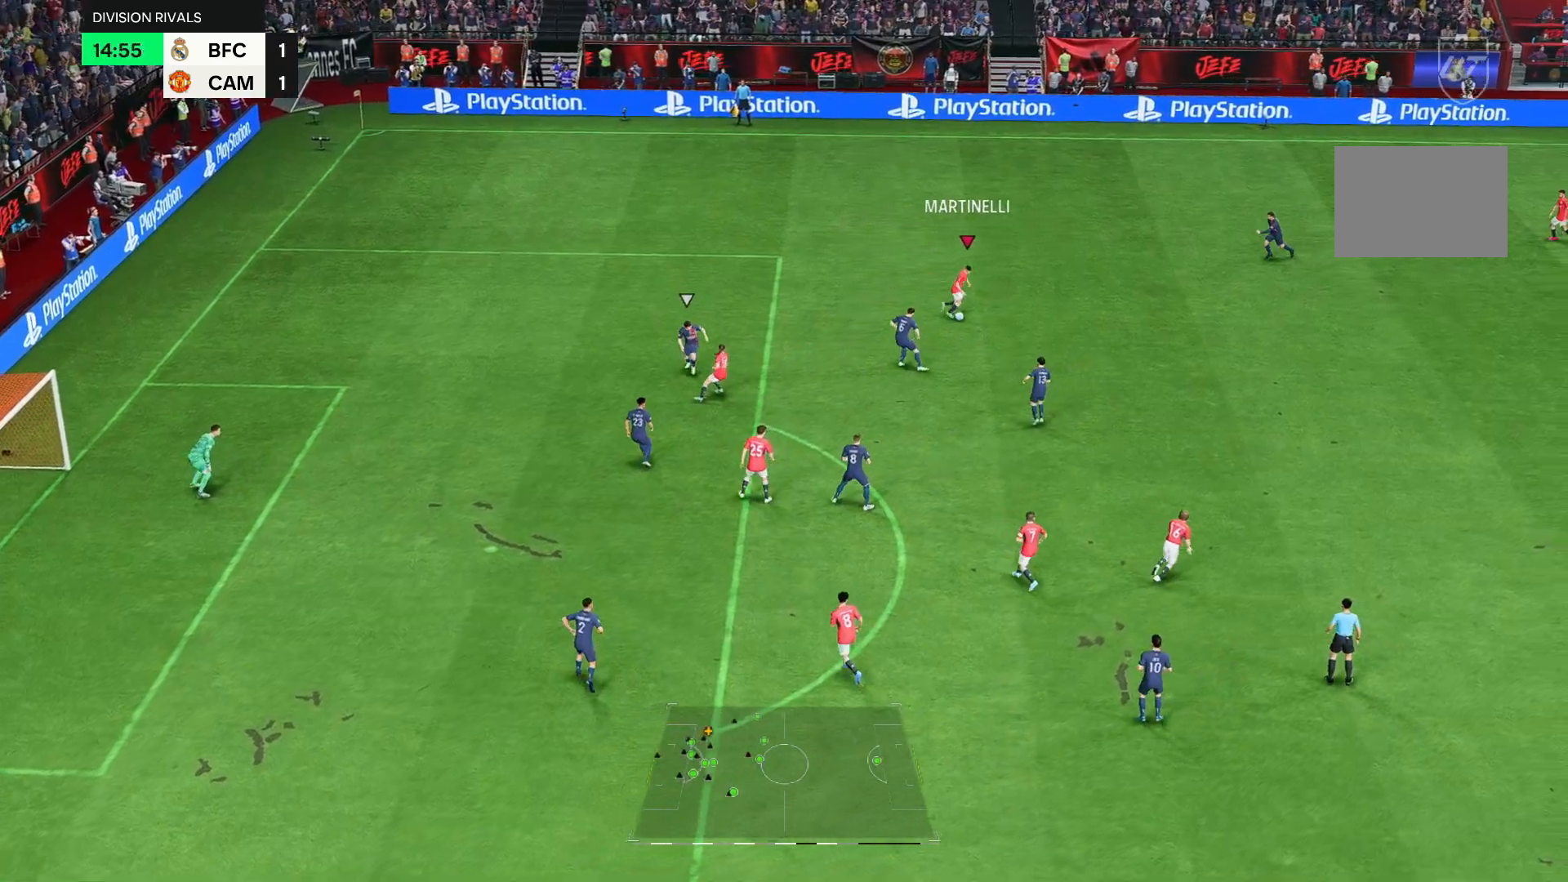
{"buttons": [], "left_stick": "down-right", "right_stick": "center", "events": [[467, "left_stick", "down-right"], [483, "right_stick", "center"]]}
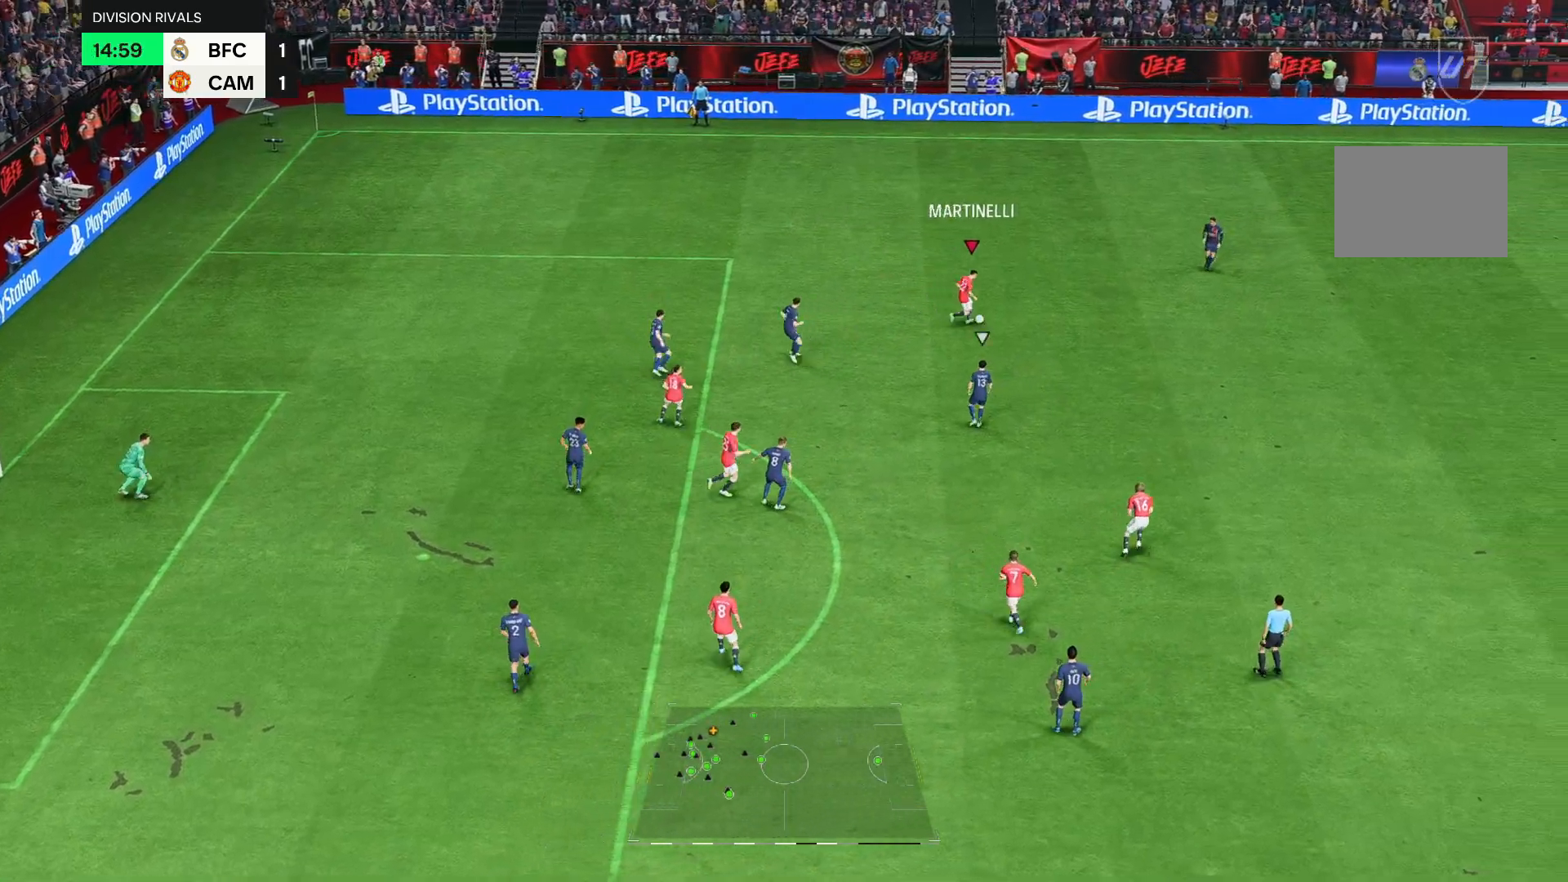
{"buttons": [], "left_stick": "down-right", "right_stick": "center", "events": []}